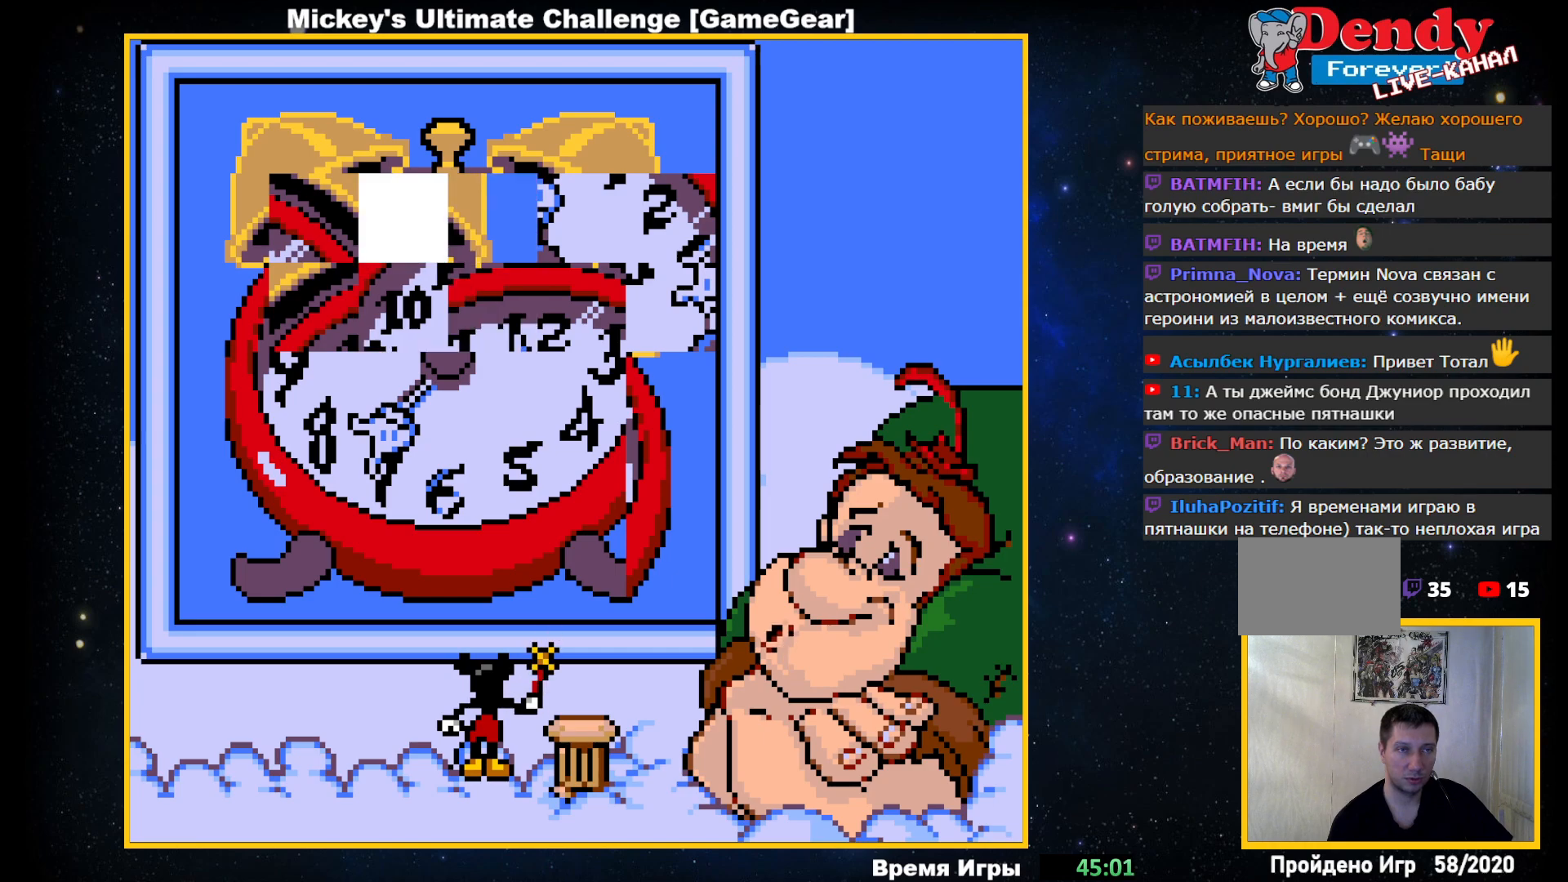
Gameplay with a controller (PlayStation layout); each line is a JSON object with the inputs held at the frame after it. "events" lists button and stick changes between this image and that frame as [ms after this image, input, new state], when the widget could be followed in between. Not read: left_stick right_stick.
{"buttons": [], "events": [[67, "DPAD_RIGHT", "down"], [183, "DPAD_RIGHT", "up"], [400, "DPAD_UP", "down"], [500, "DPAD_UP", "up"]]}
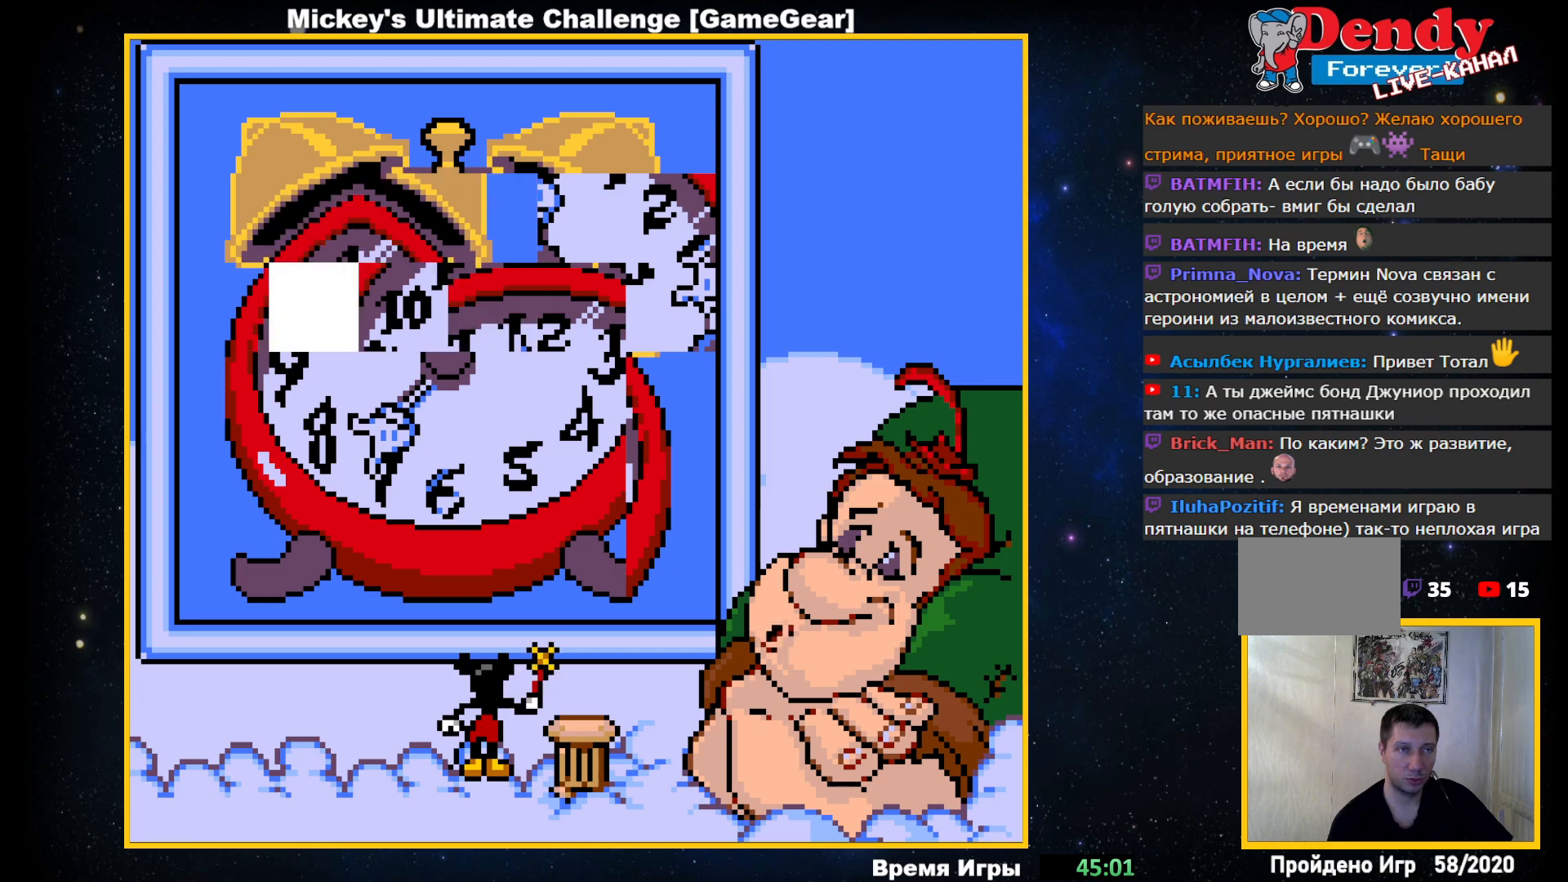
{"buttons": [], "events": [[183, "DPAD_LEFT", "down"], [267, "DPAD_LEFT", "up"]]}
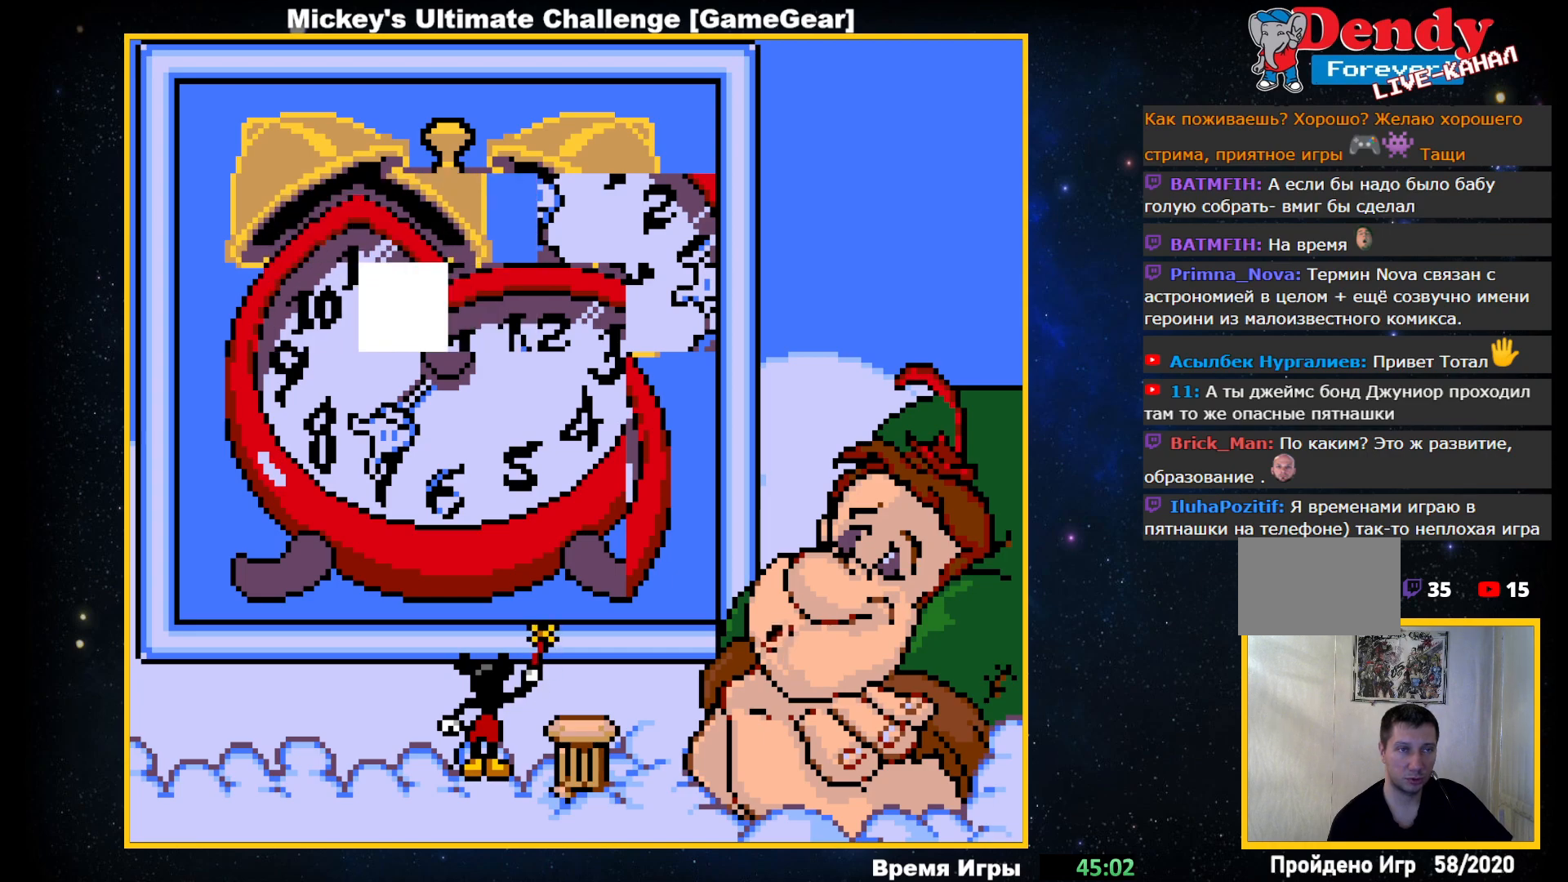
{"buttons": [], "events": []}
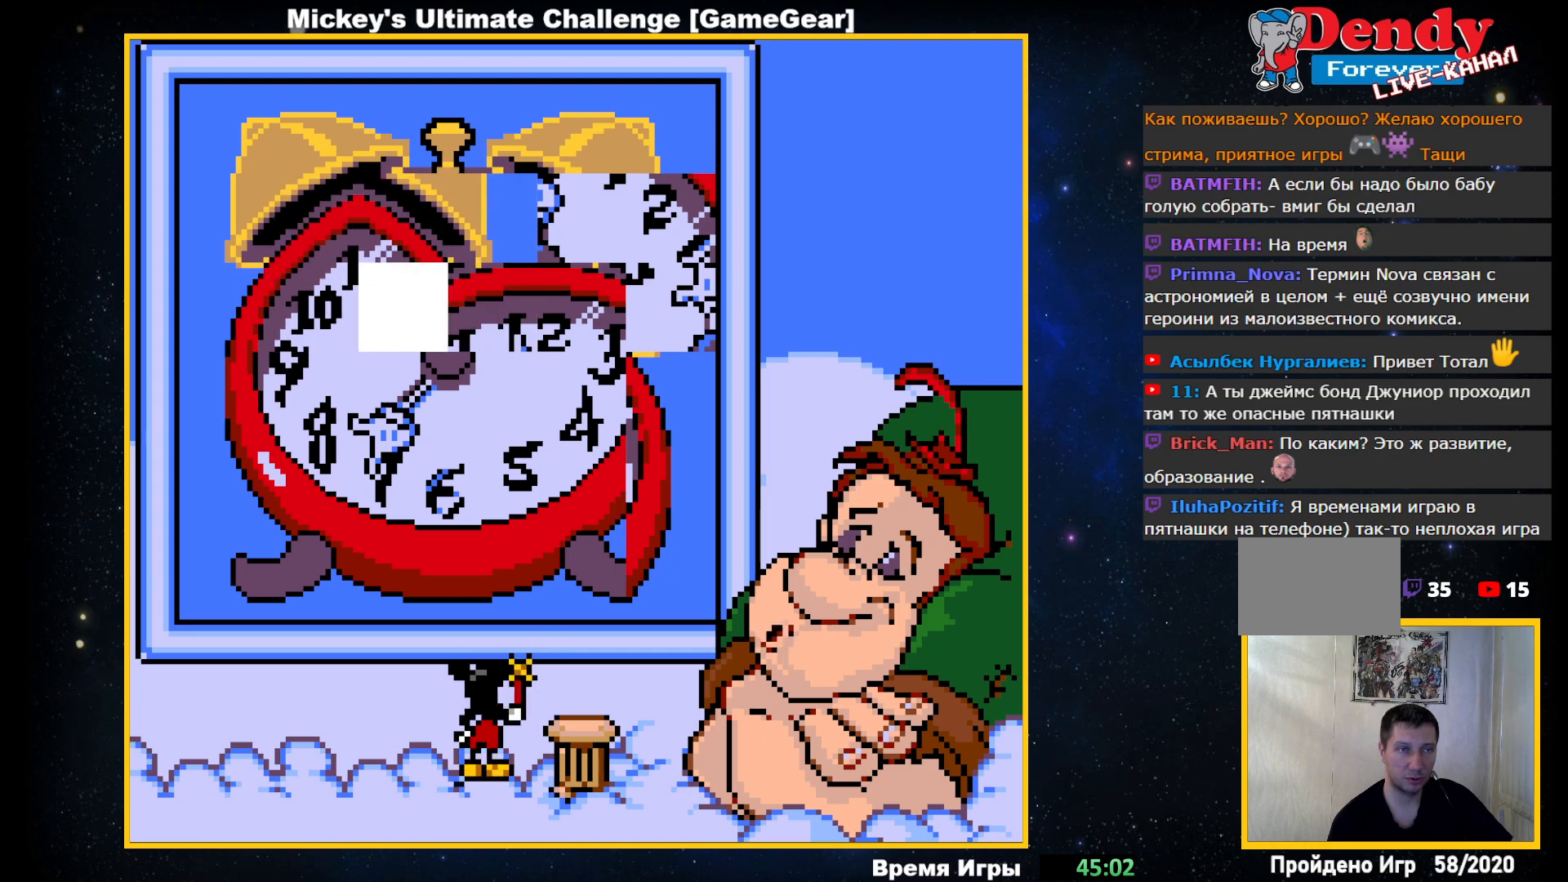
{"buttons": [], "events": [[183, "DPAD_DOWN", "down"], [300, "DPAD_DOWN", "up"]]}
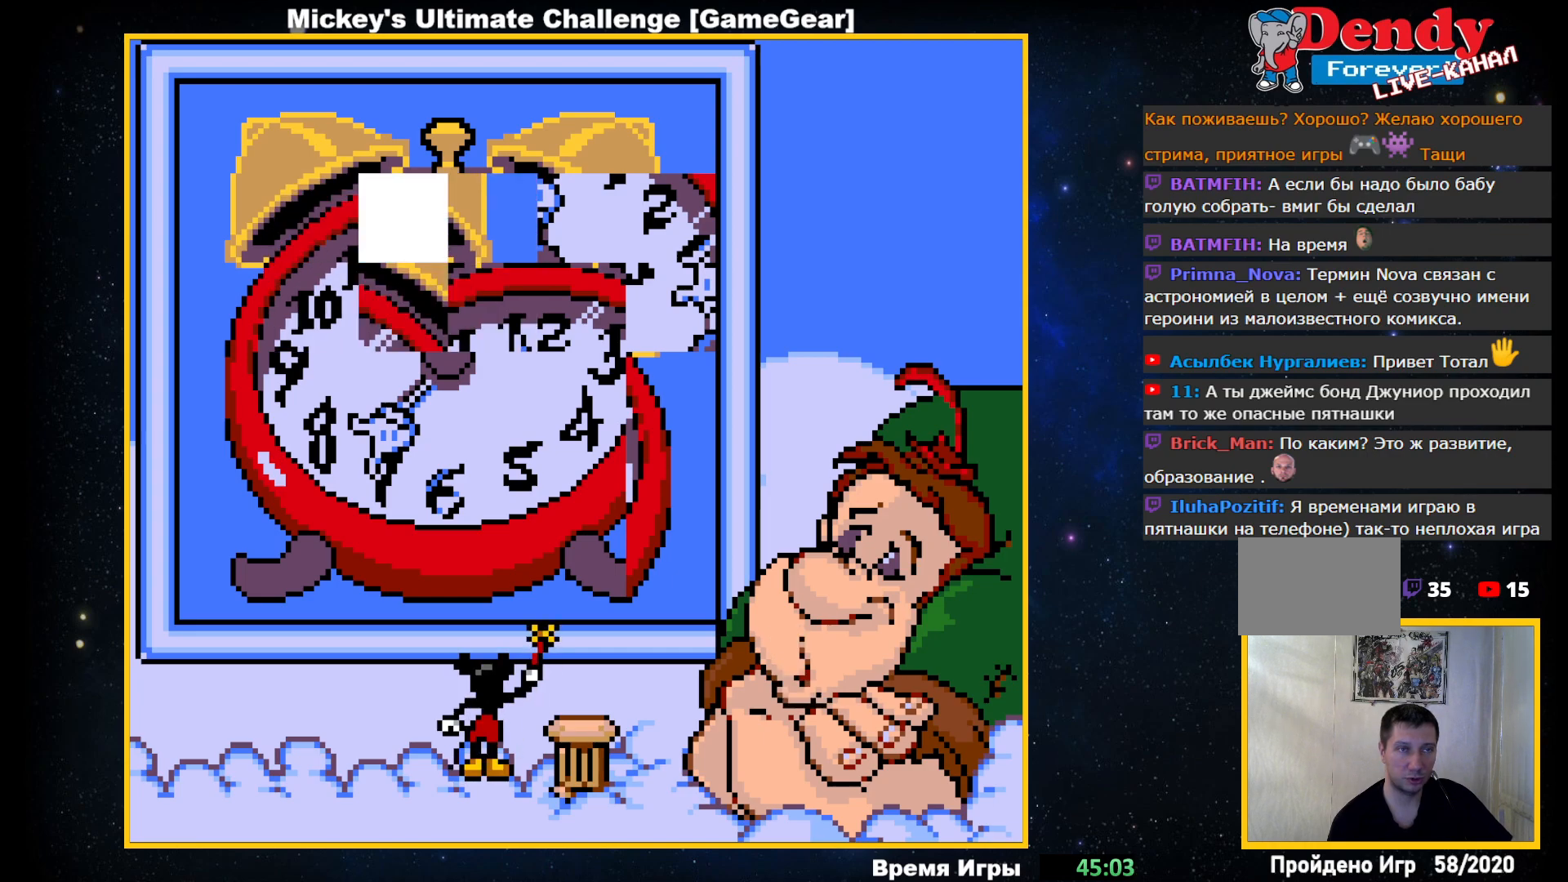
{"buttons": [], "events": [[117, "DPAD_LEFT", "down"], [233, "DPAD_LEFT", "up"]]}
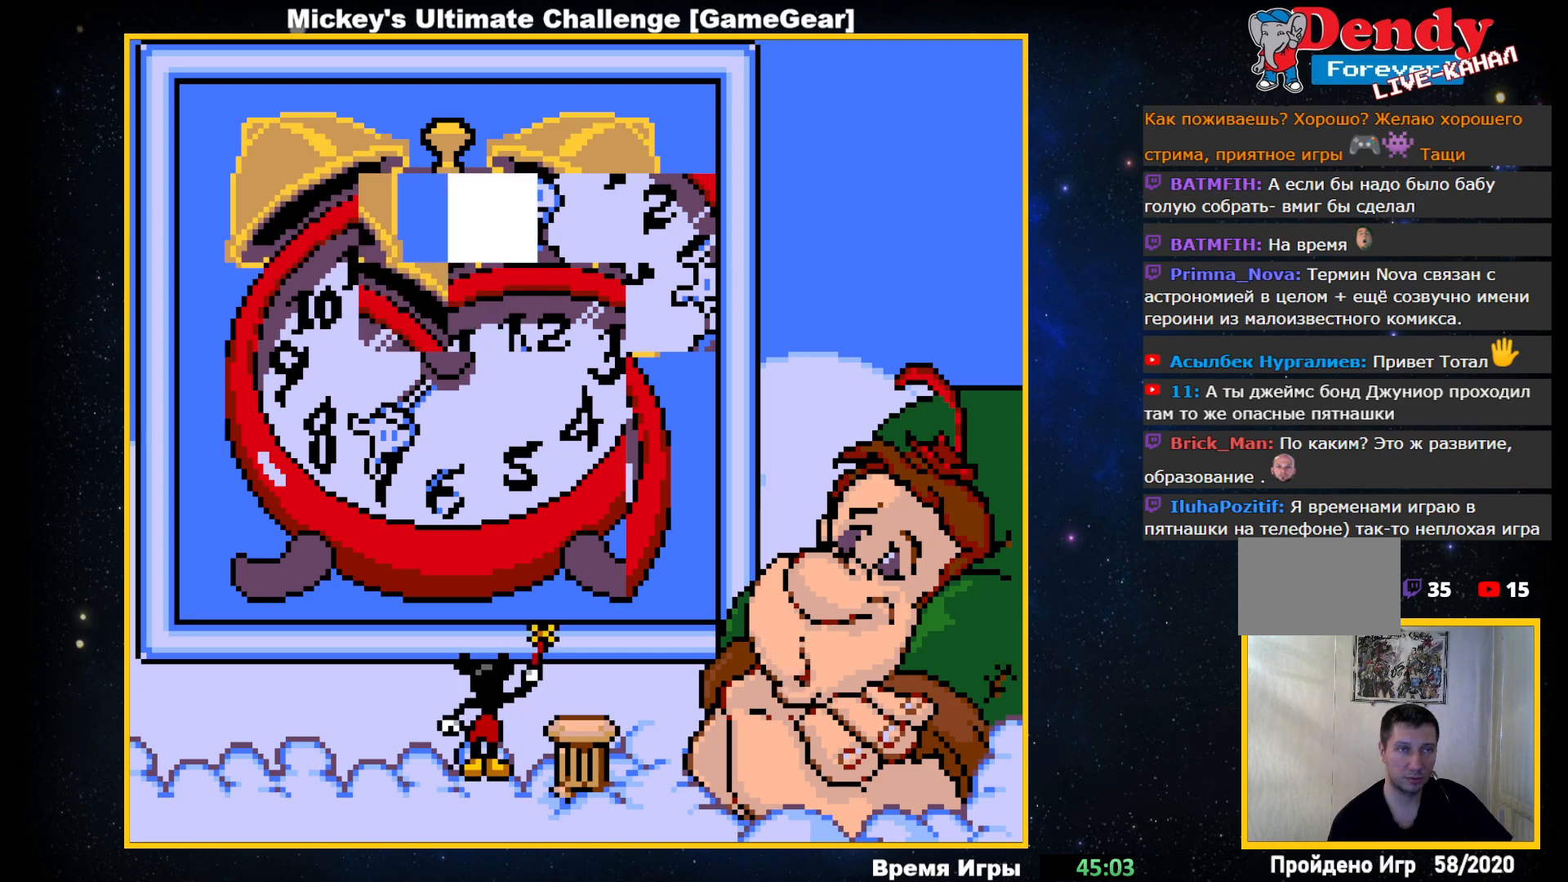
{"buttons": [], "events": []}
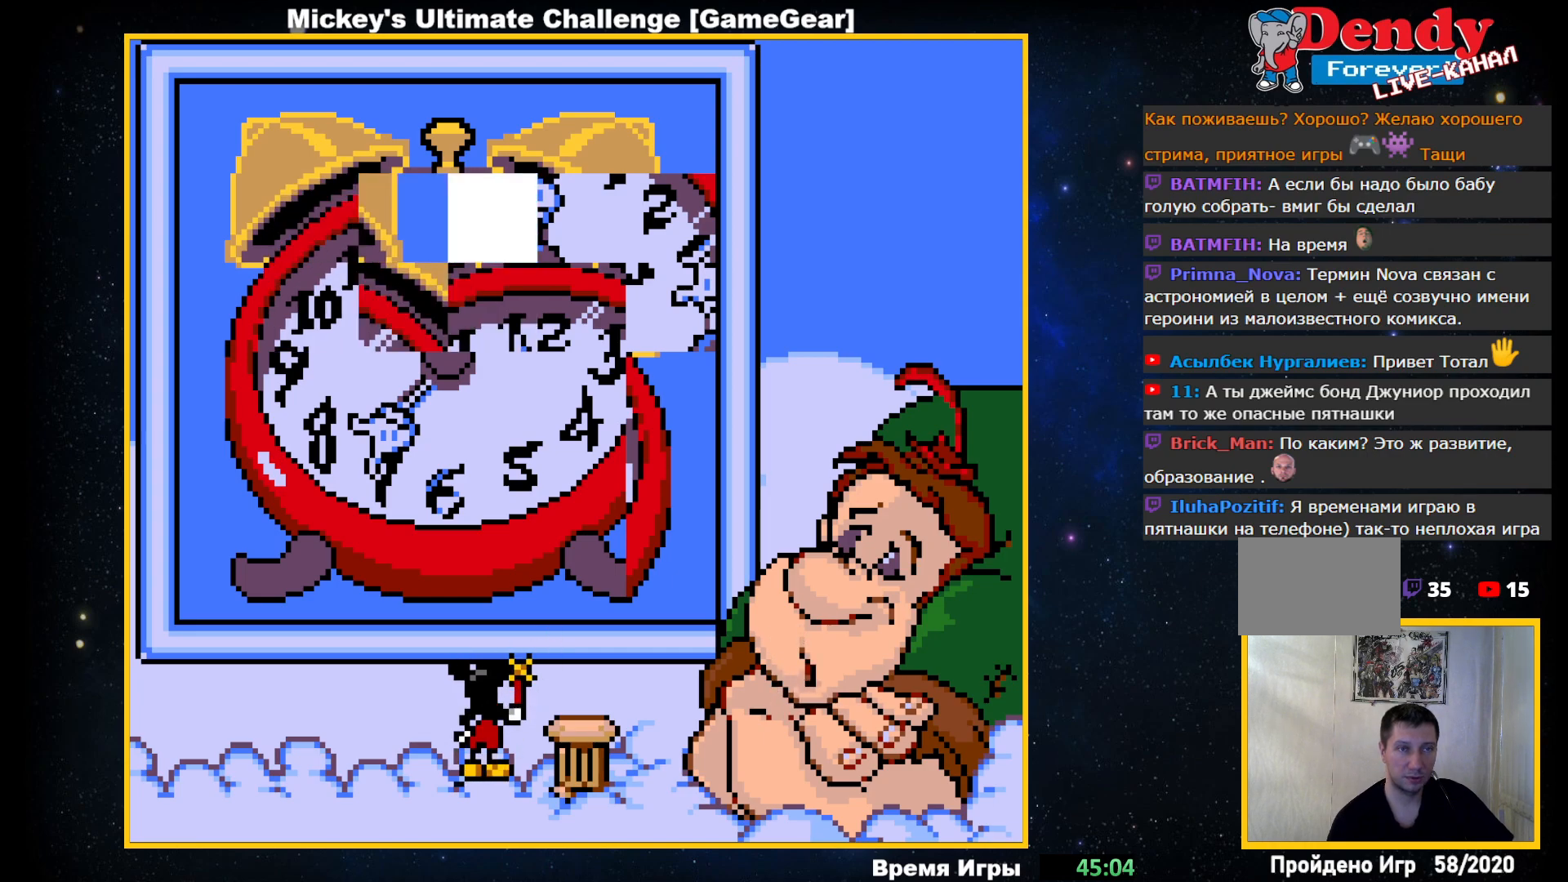
{"buttons": [], "events": [[183, "DPAD_UP", "down"], [300, "DPAD_UP", "up"]]}
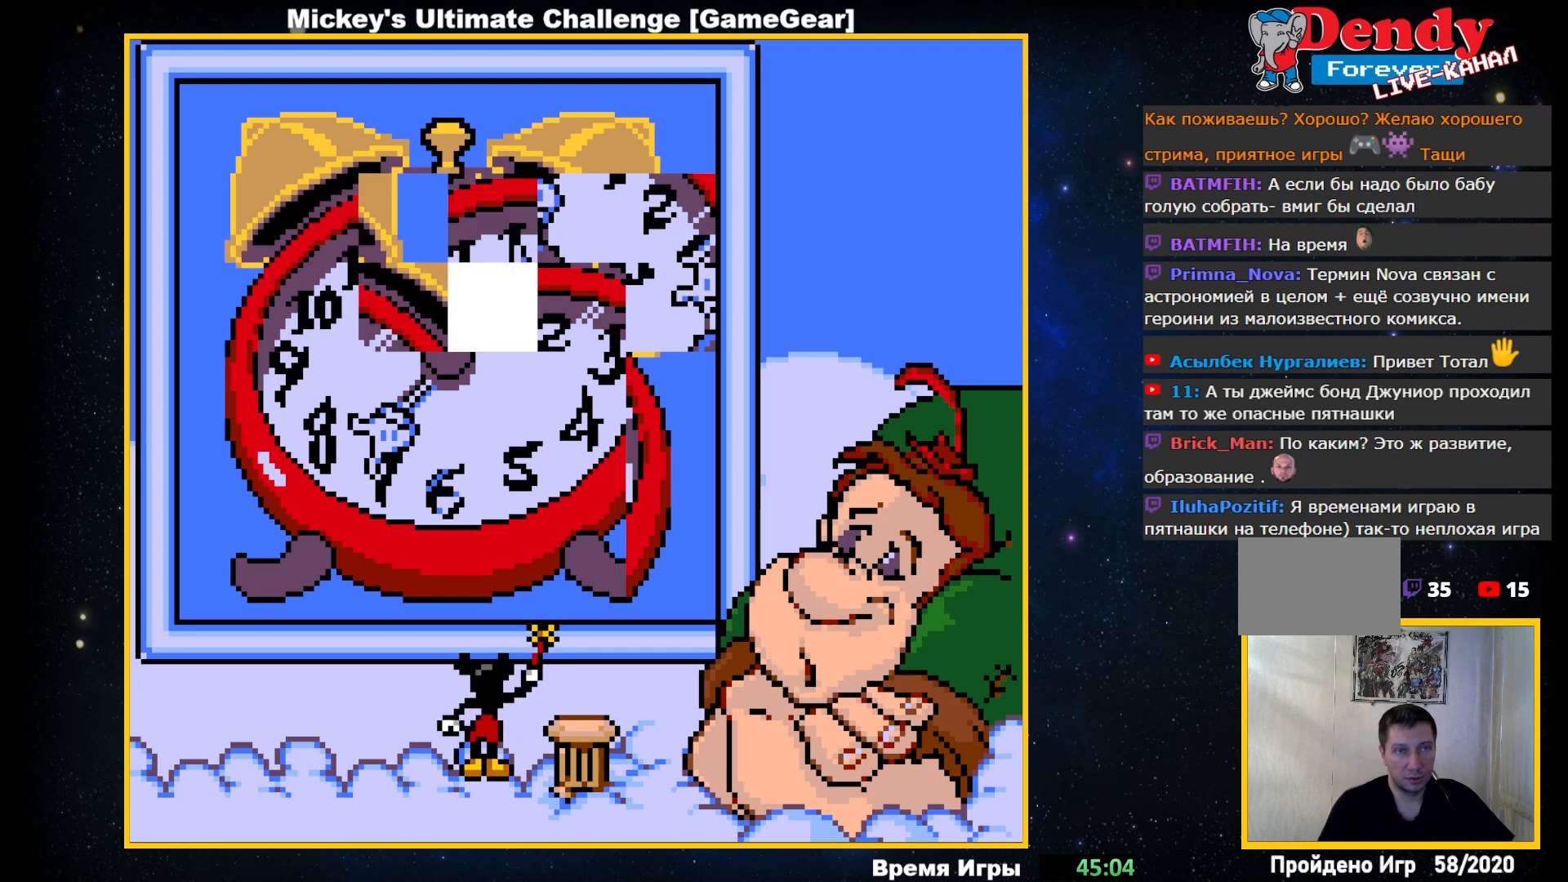
{"buttons": [], "events": [[83, "DPAD_RIGHT", "down"], [183, "DPAD_RIGHT", "up"]]}
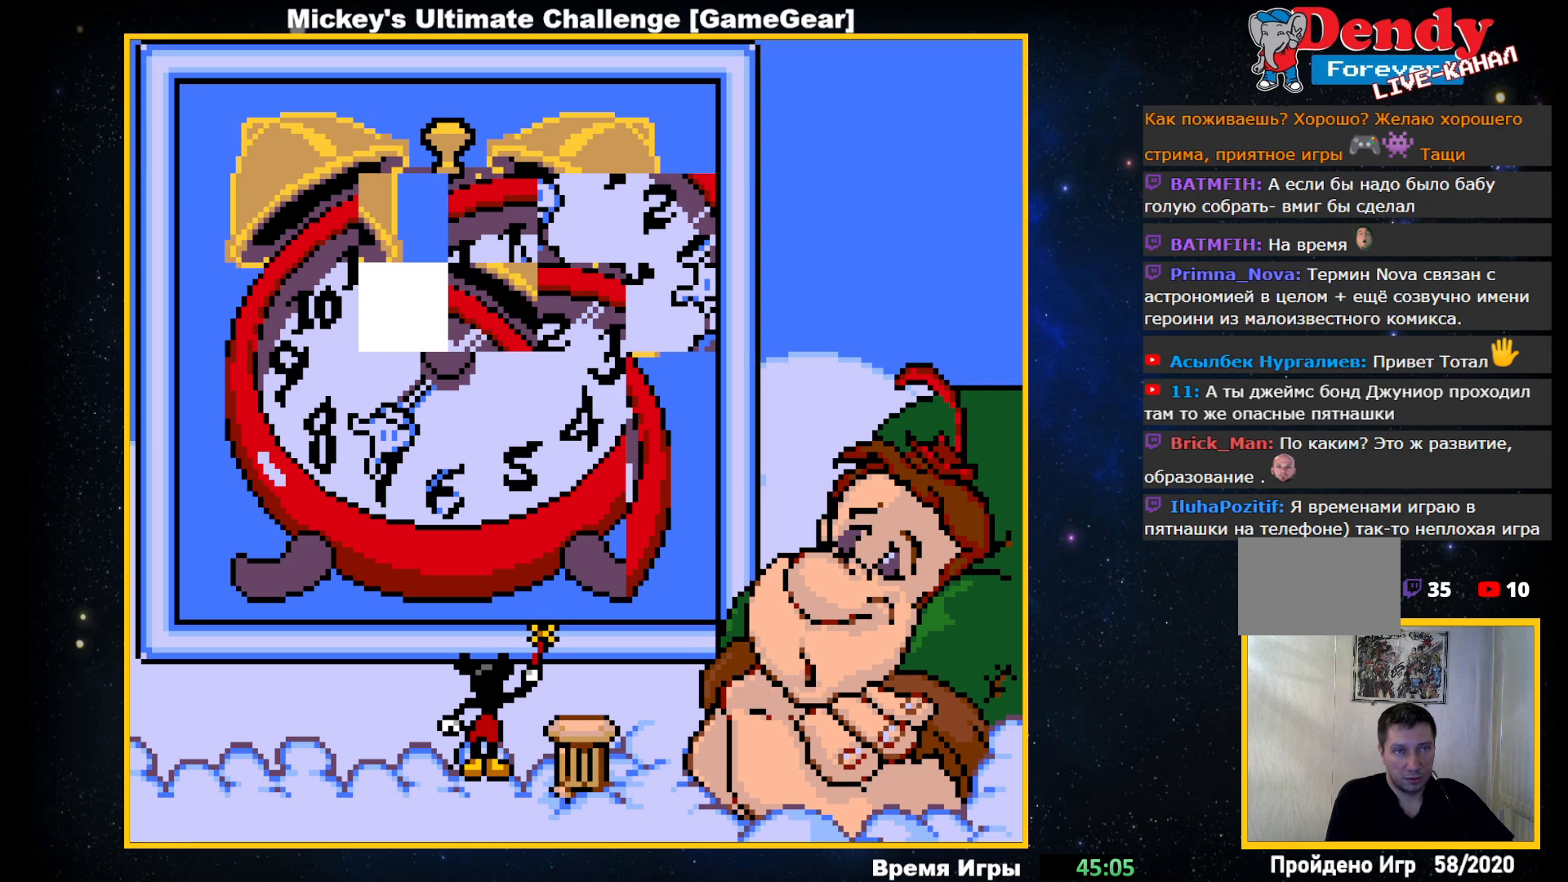
{"buttons": [], "events": []}
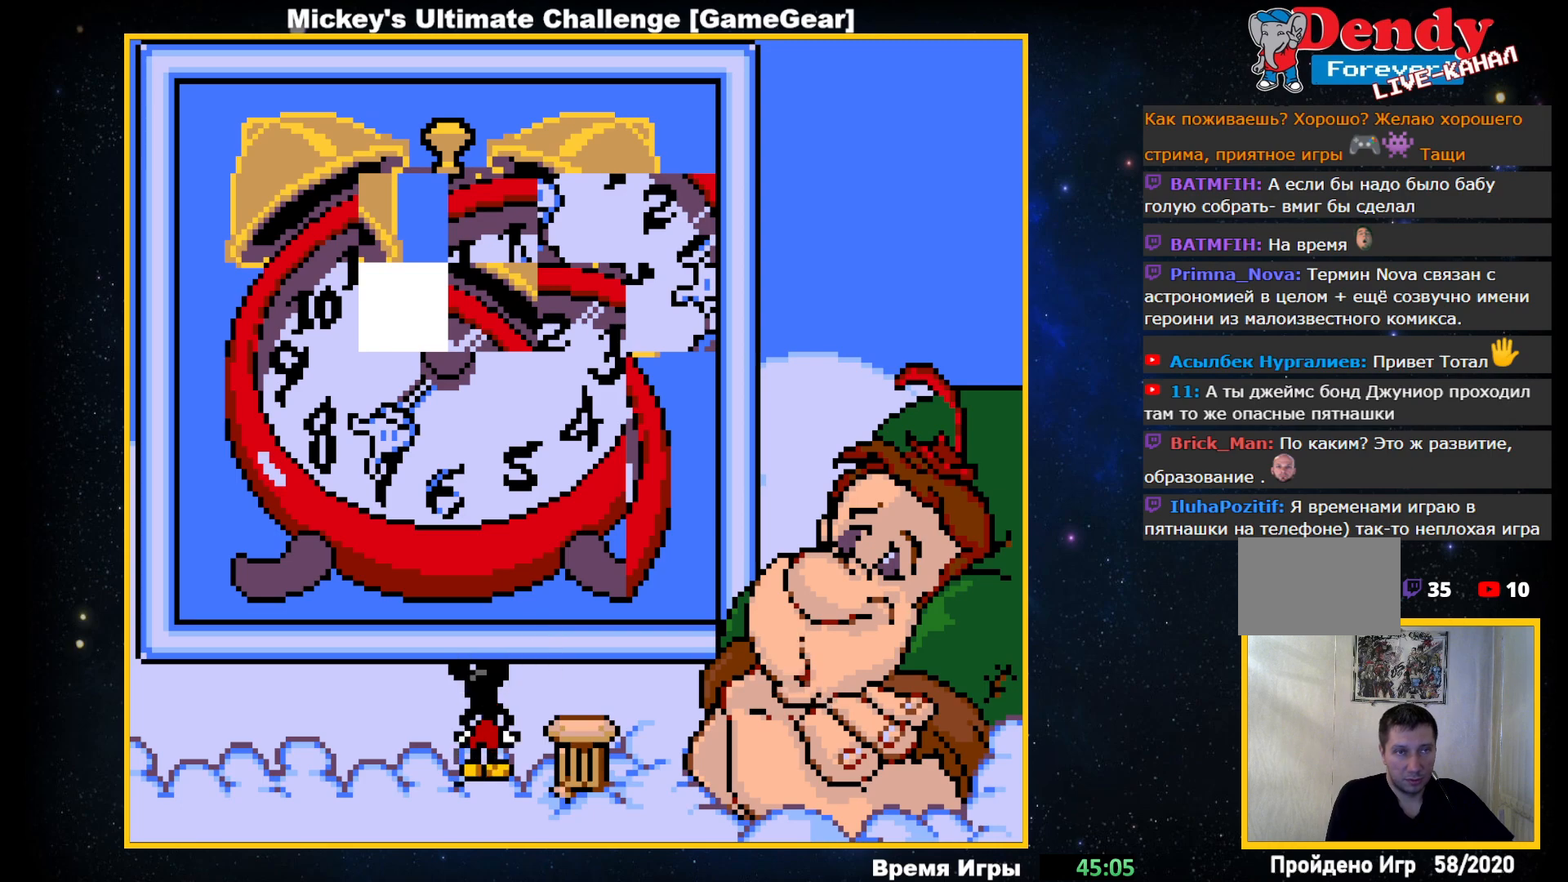
{"buttons": [], "events": [[283, "DPAD_DOWN", "down"], [383, "DPAD_DOWN", "up"]]}
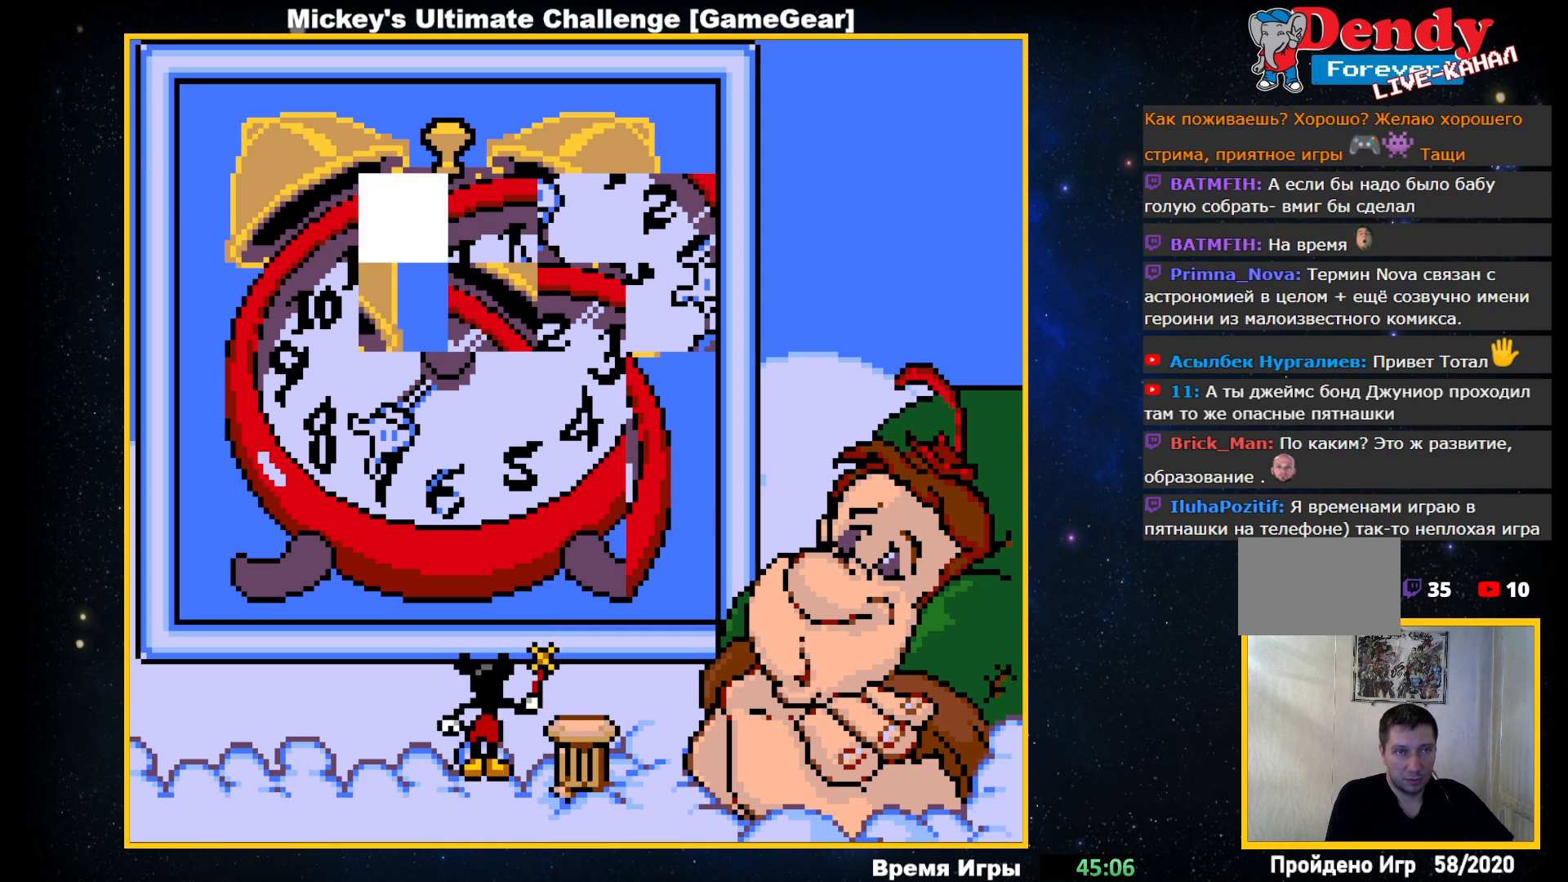
{"buttons": [], "events": [[317, "DPAD_LEFT", "down"], [433, "DPAD_LEFT", "up"]]}
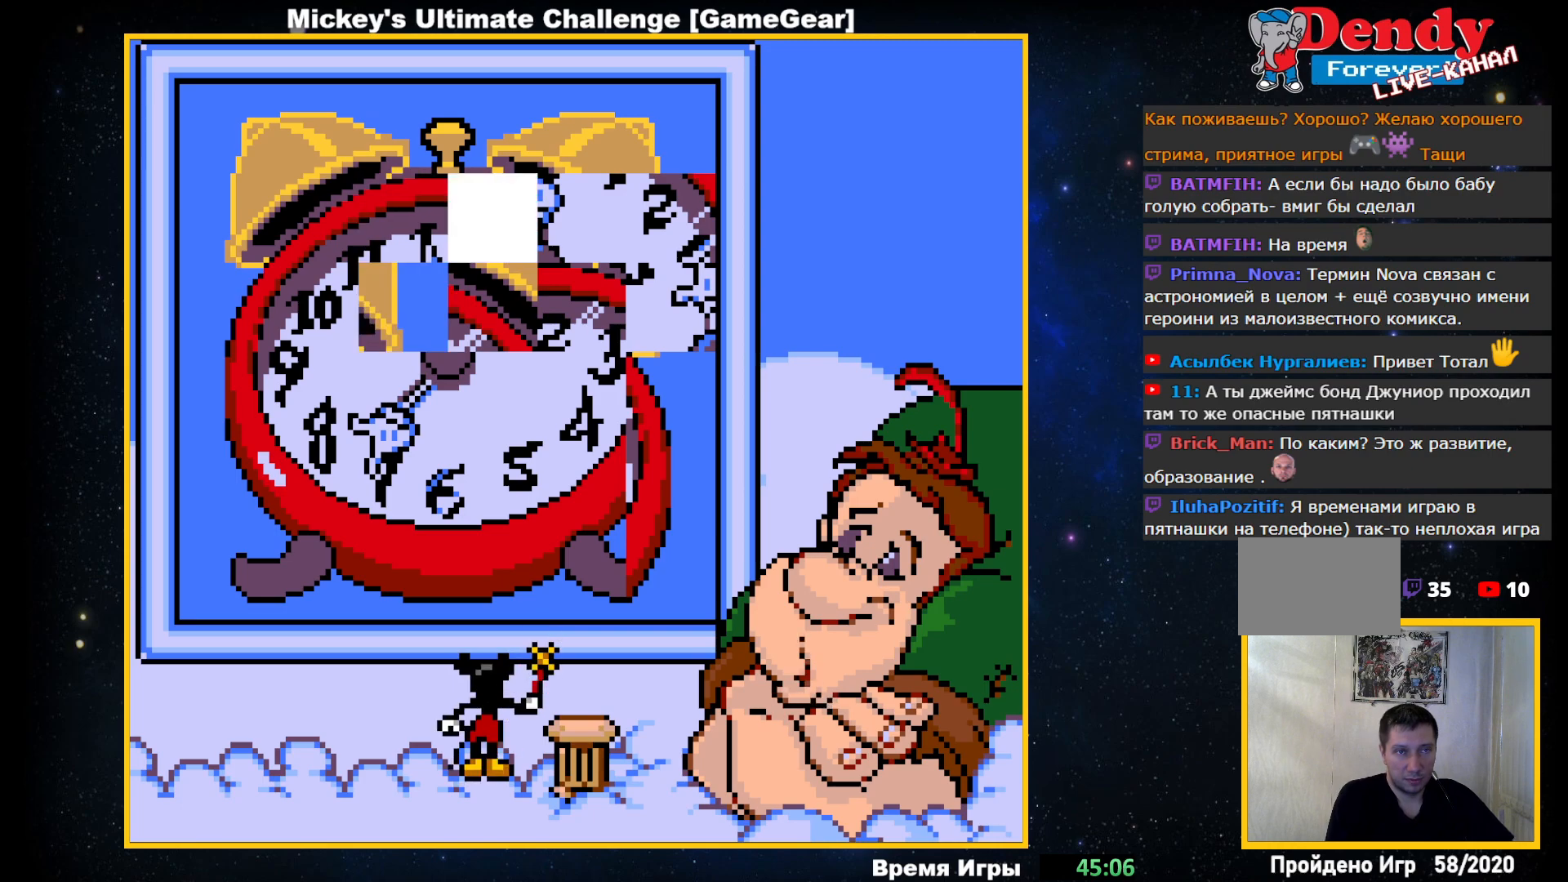
{"buttons": [], "events": []}
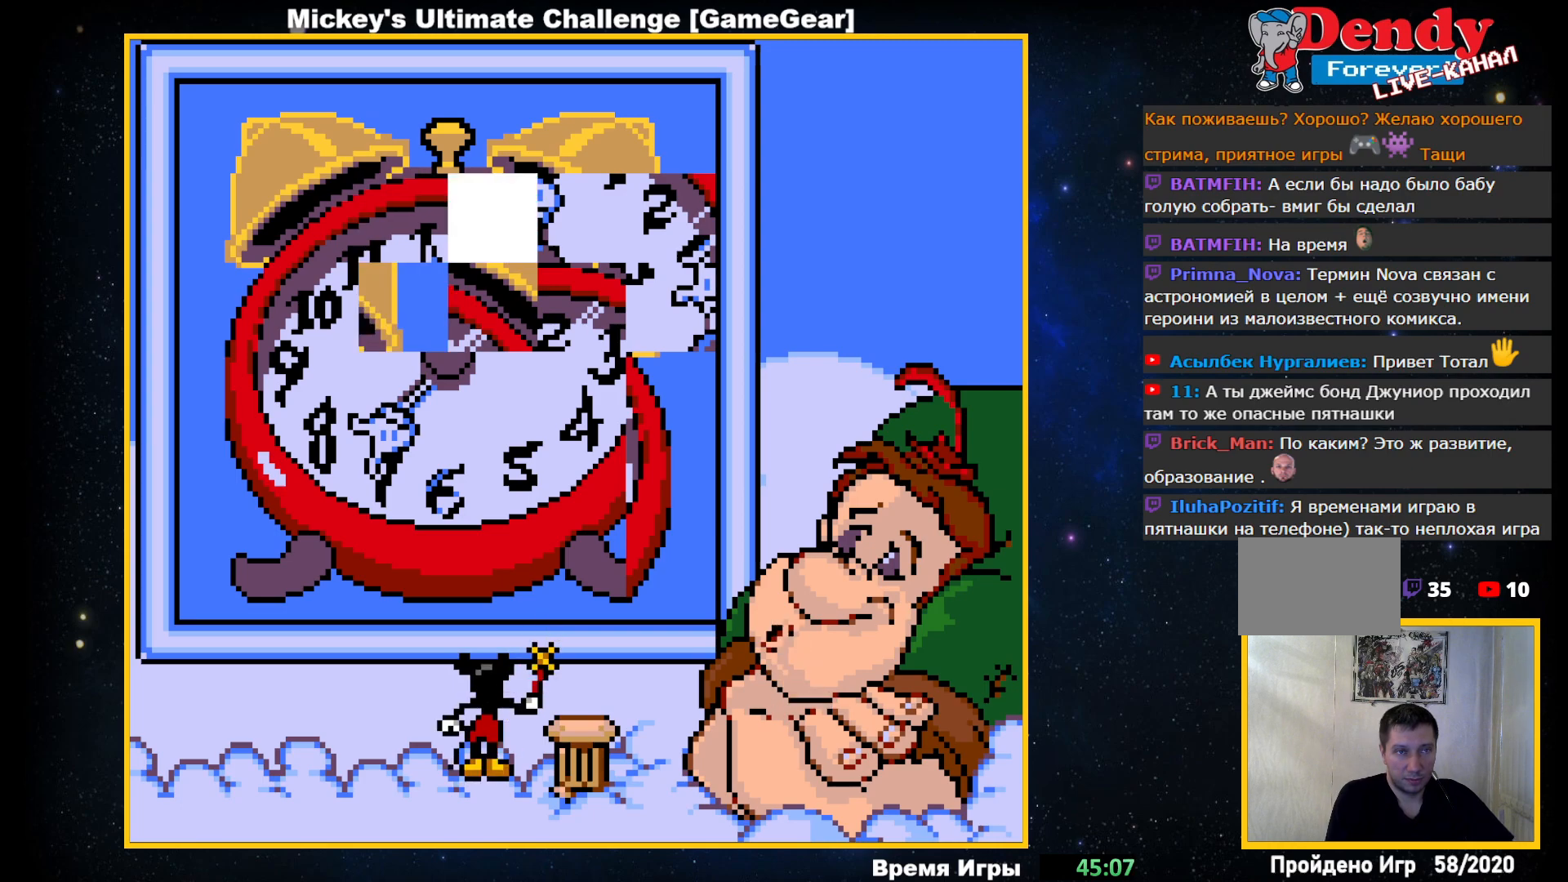
{"buttons": ["DPAD_LEFT"], "events": [[483, "DPAD_LEFT", "down"]]}
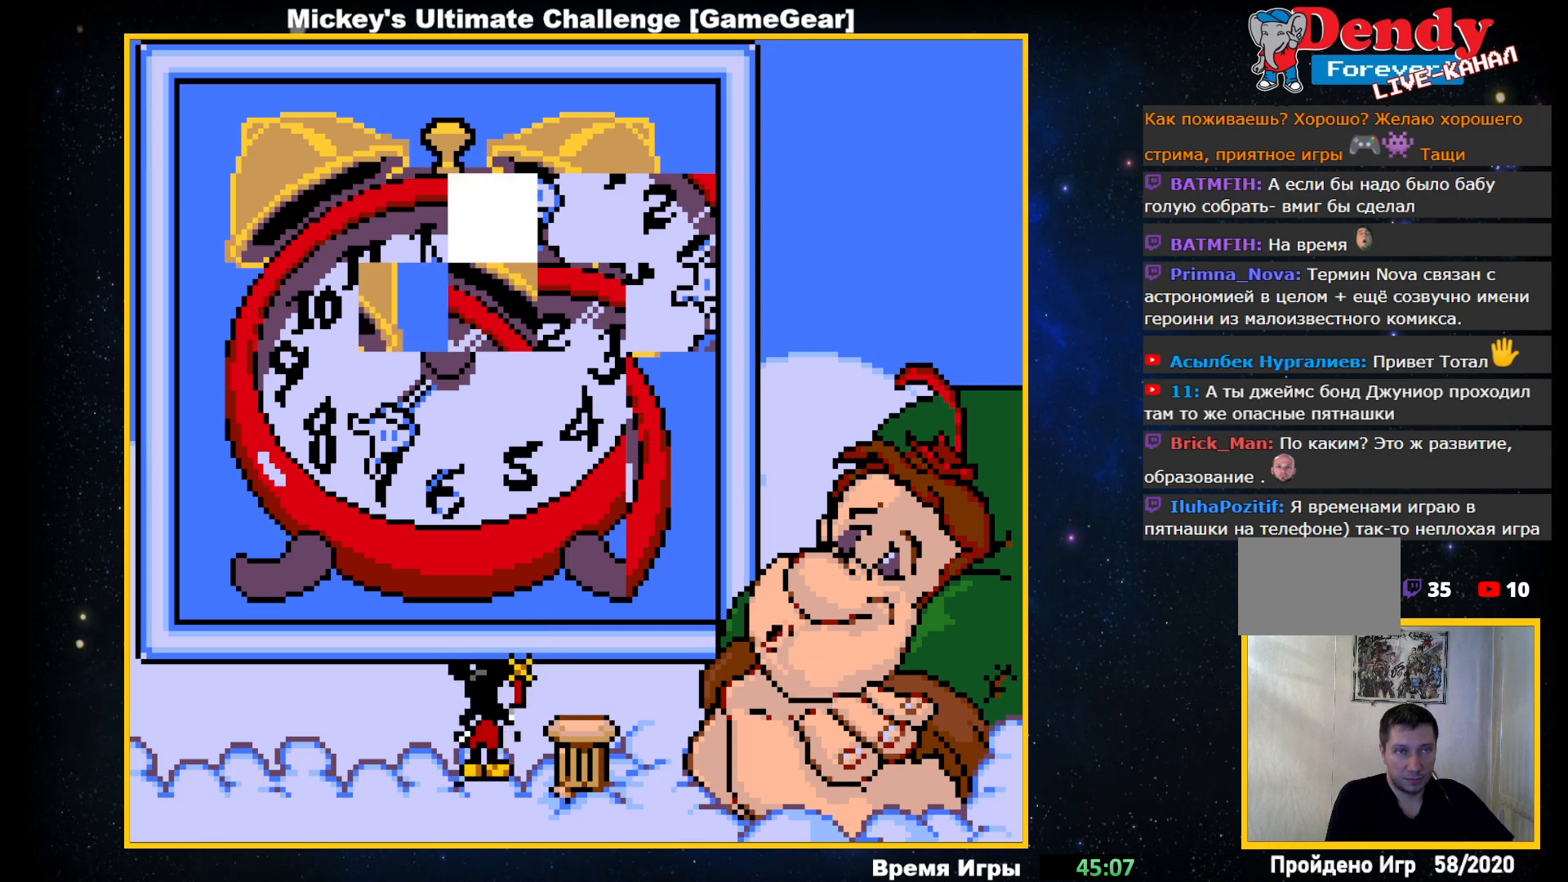
{"buttons": ["DPAD_UP"], "events": [[100, "DPAD_LEFT", "up"], [417, "DPAD_UP", "down"]]}
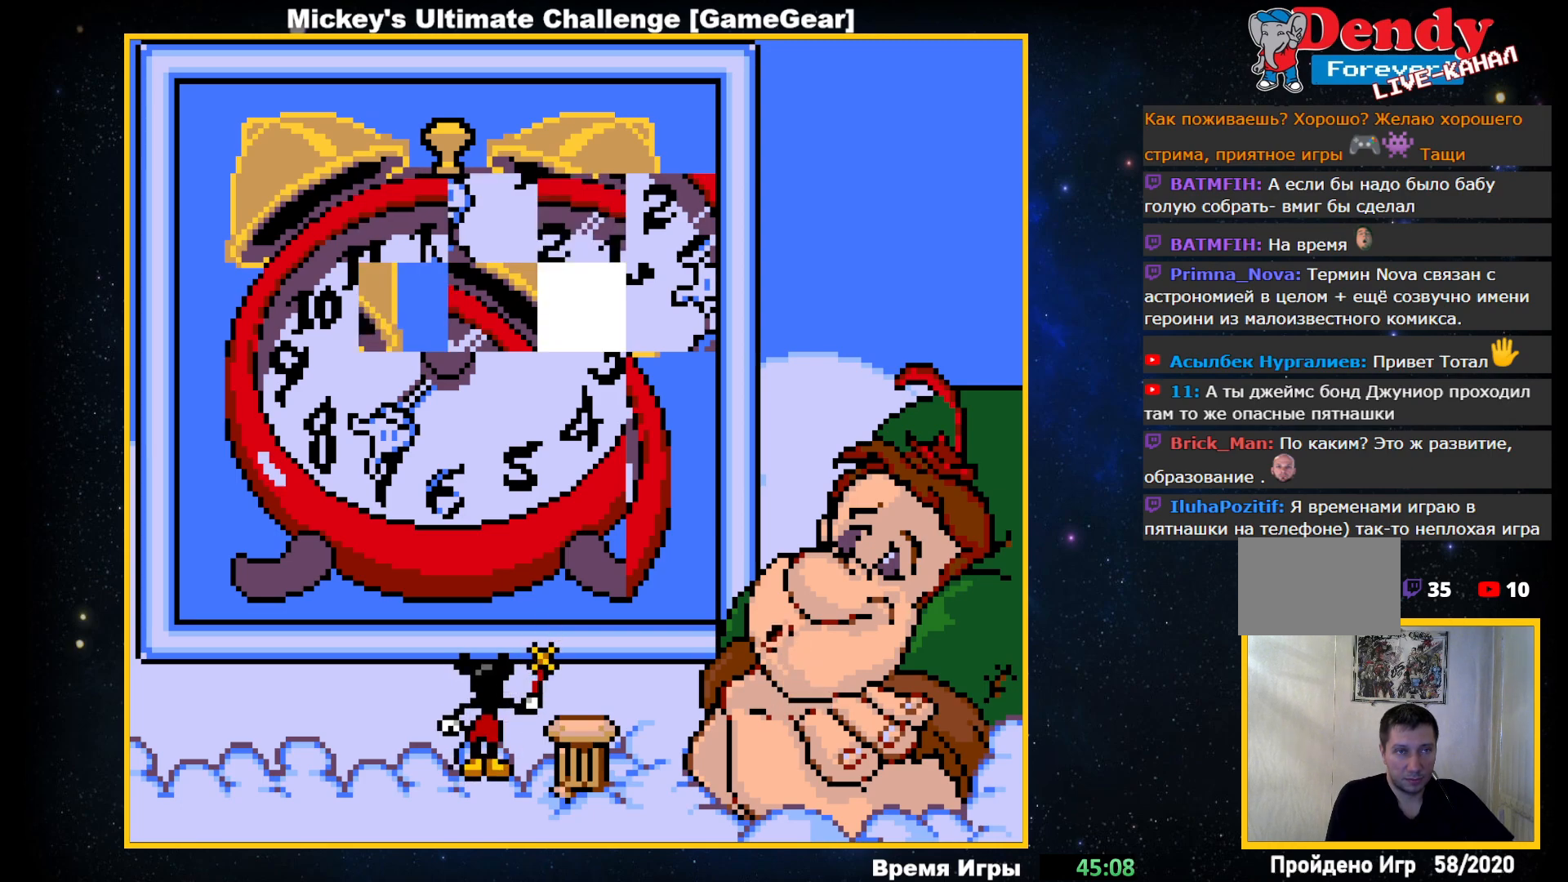
{"buttons": [], "events": [[33, "DPAD_UP", "up"], [200, "DPAD_RIGHT", "down"], [300, "DPAD_RIGHT", "up"]]}
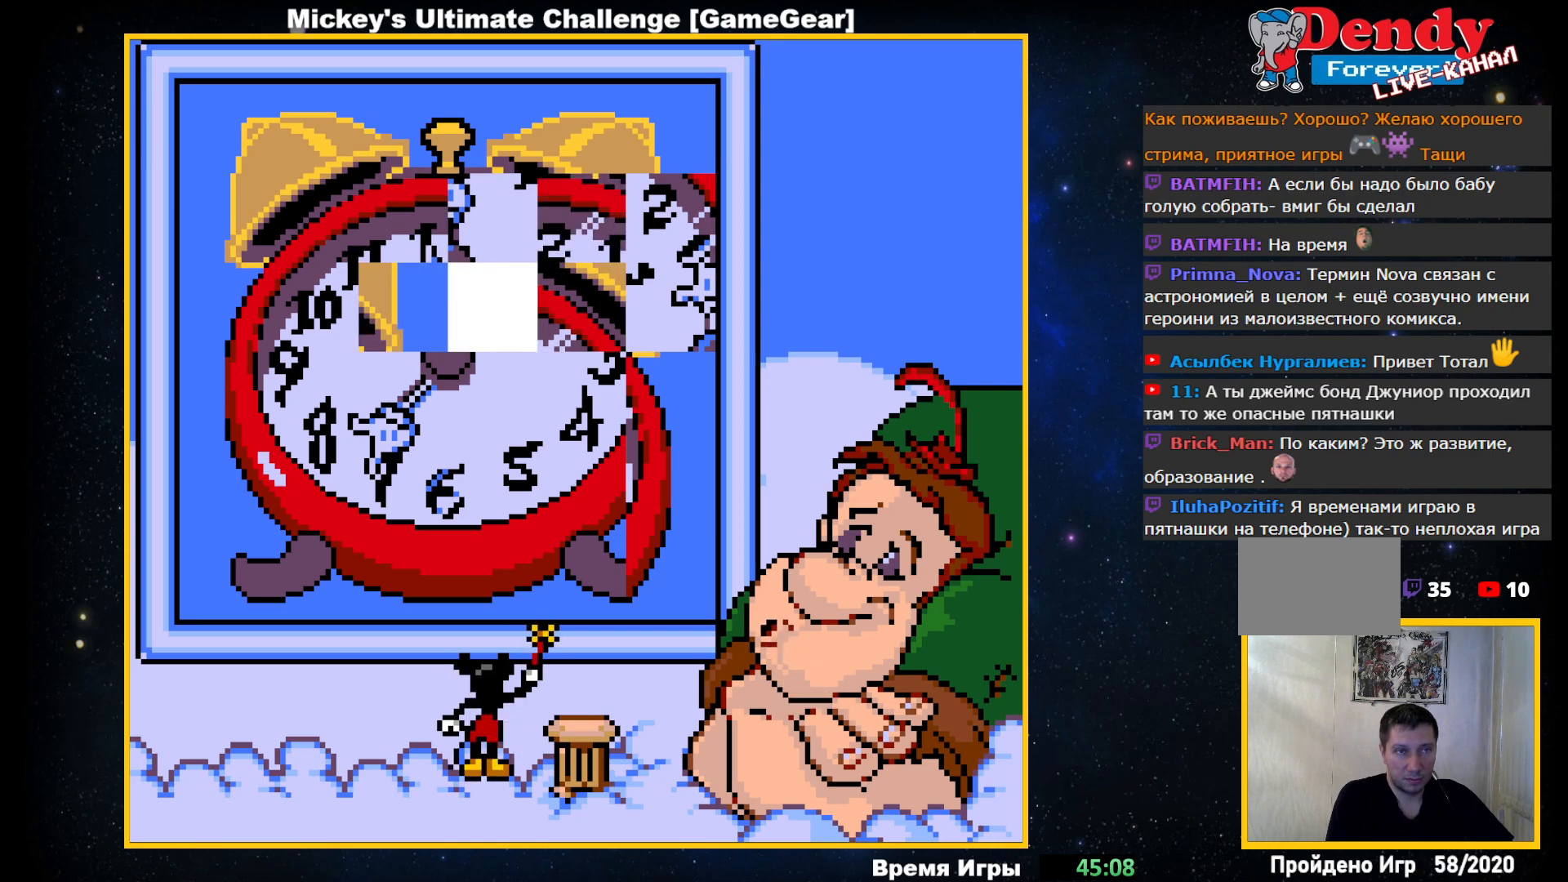
{"buttons": [], "events": [[33, "DPAD_DOWN", "down"], [167, "DPAD_DOWN", "up"]]}
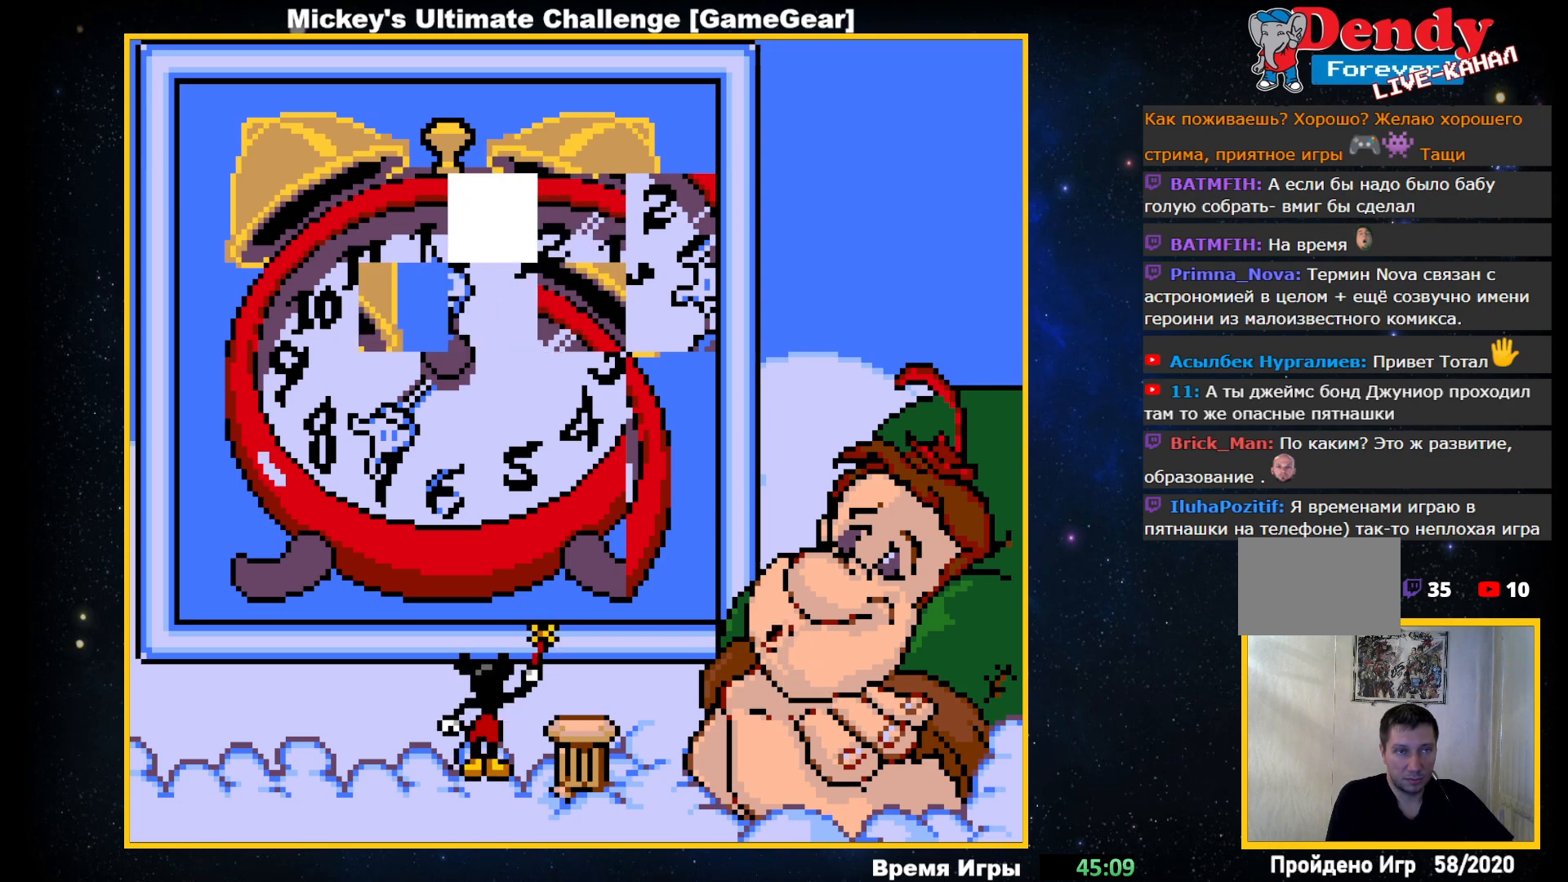
{"buttons": [], "events": []}
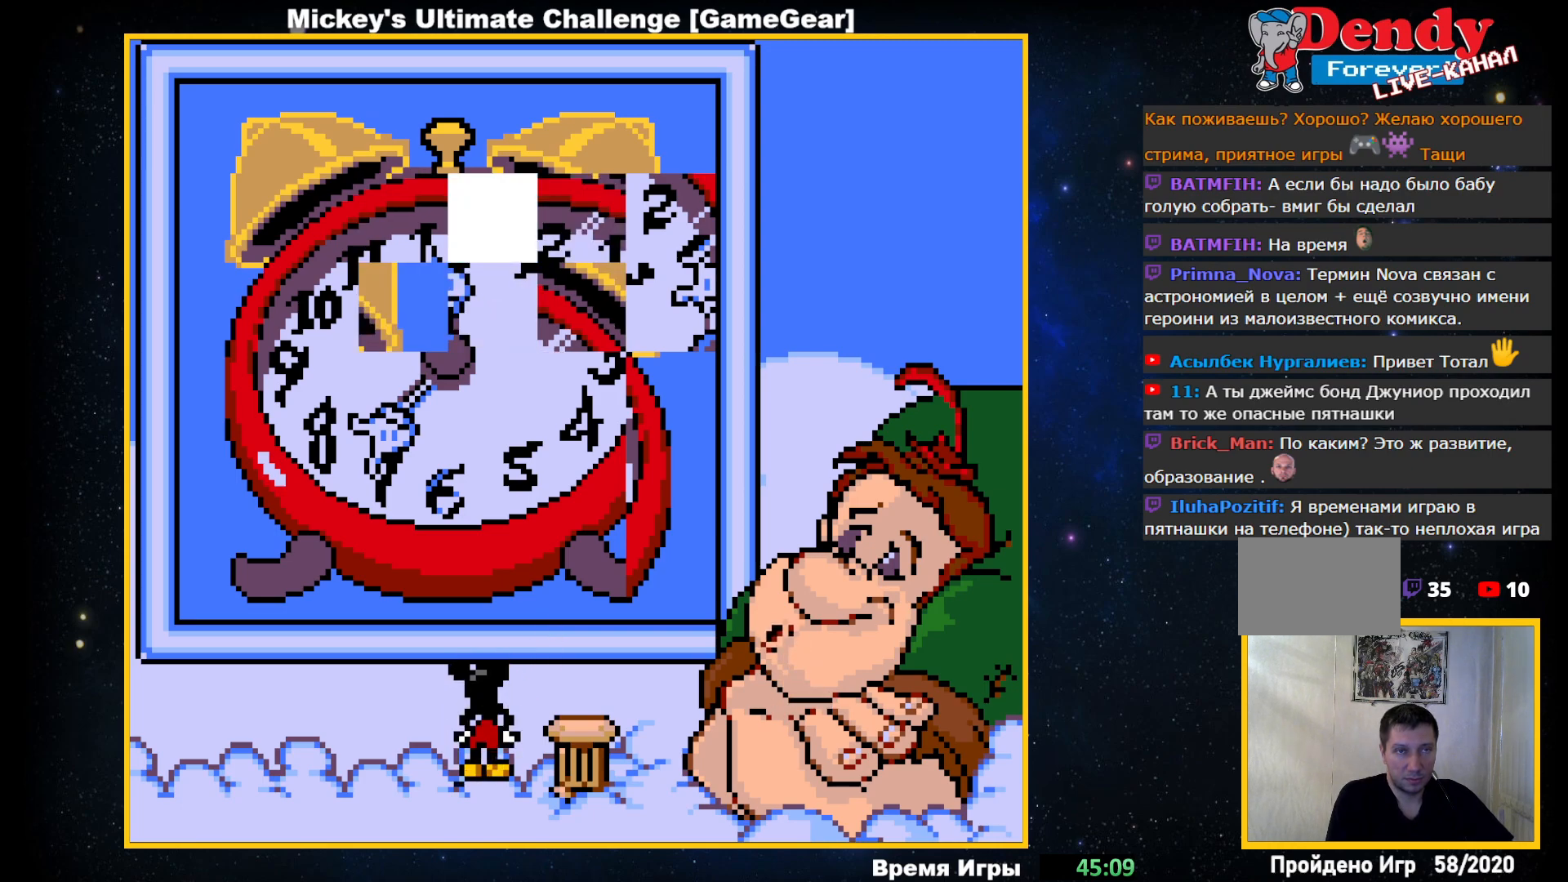
{"buttons": [], "events": [[83, "DPAD_LEFT", "down"], [200, "DPAD_LEFT", "up"]]}
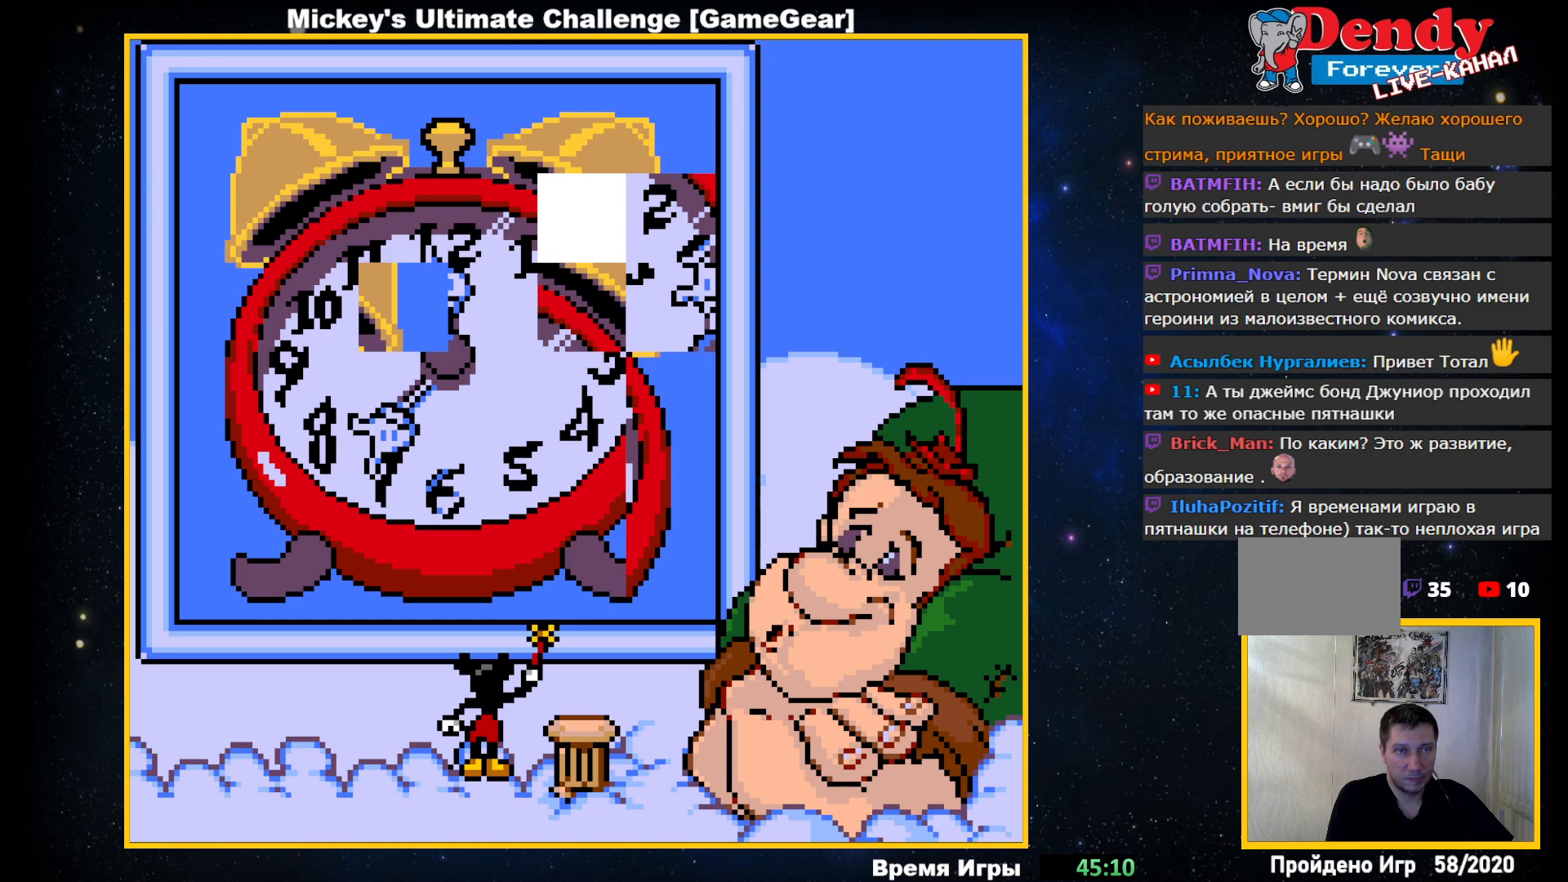
{"buttons": [], "events": [[183, "DPAD_LEFT", "down"], [283, "DPAD_LEFT", "up"]]}
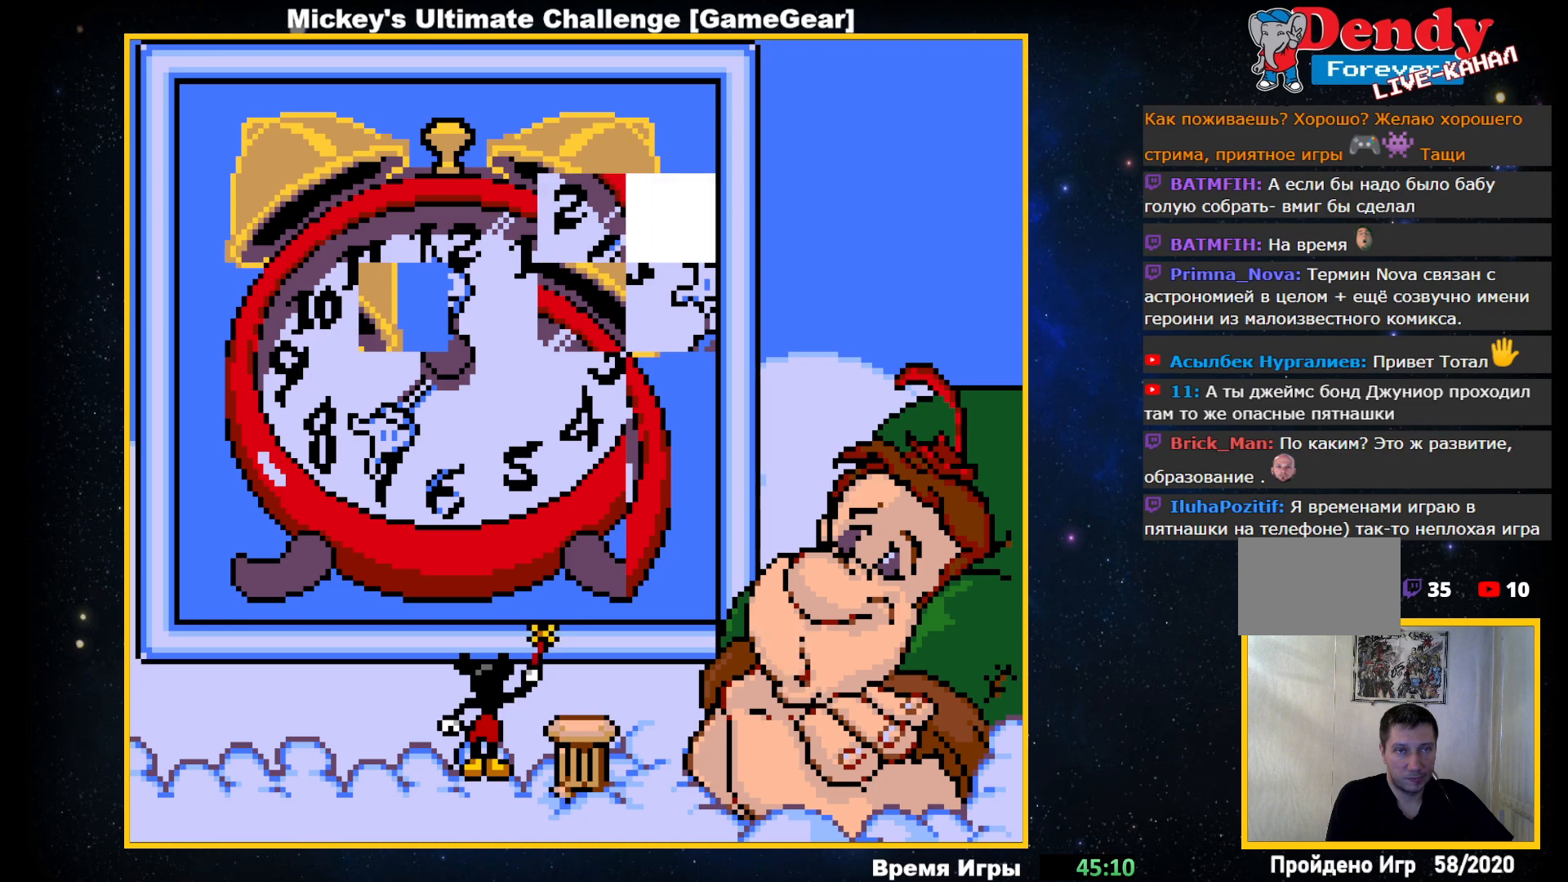
{"buttons": [], "events": []}
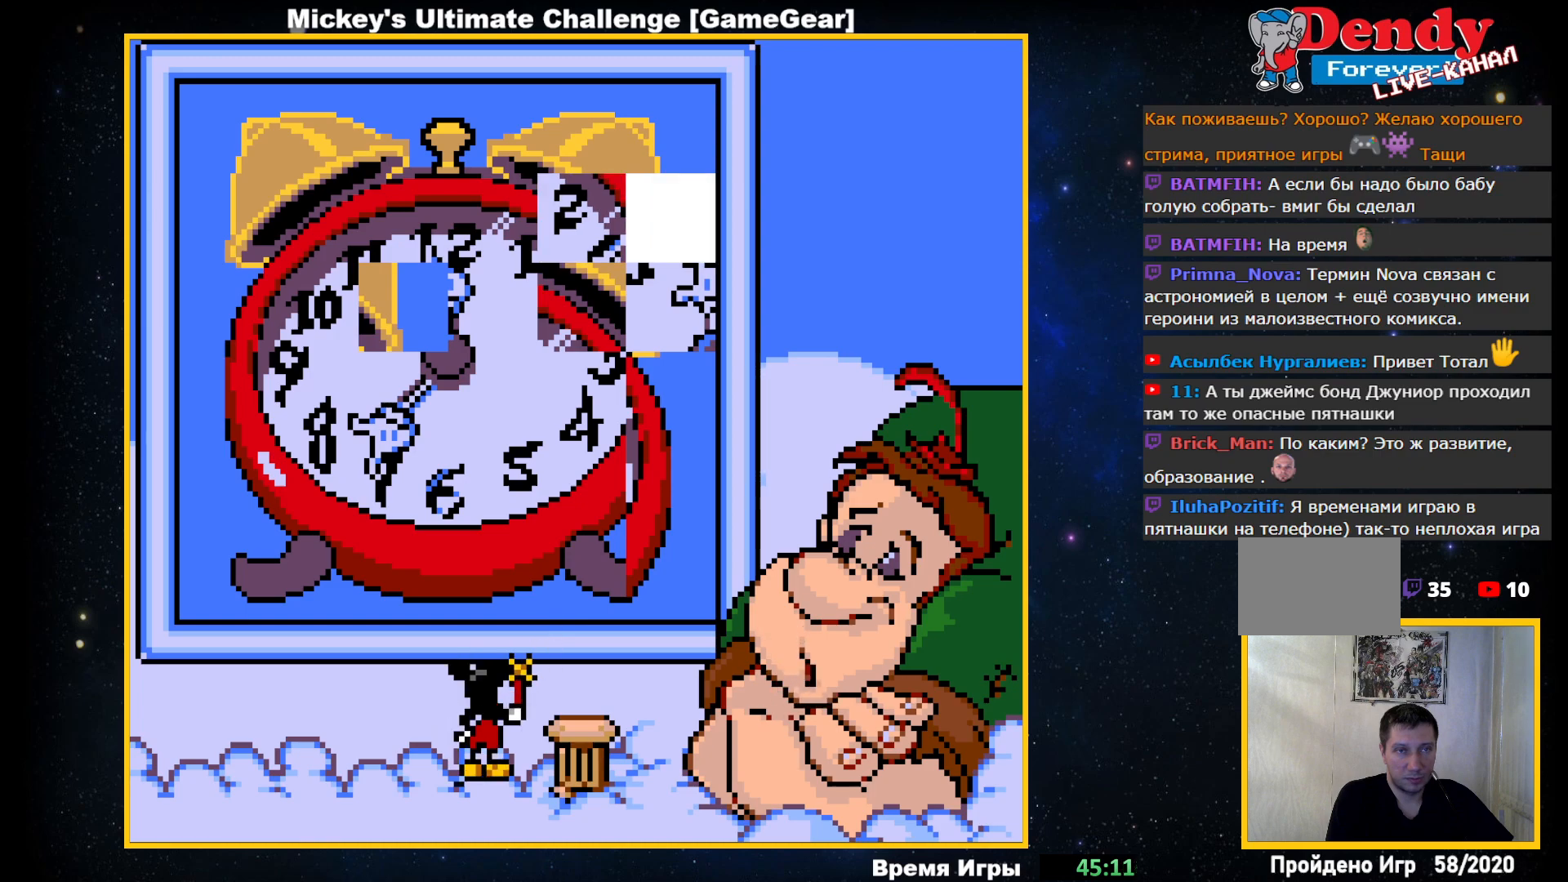
{"buttons": [], "events": []}
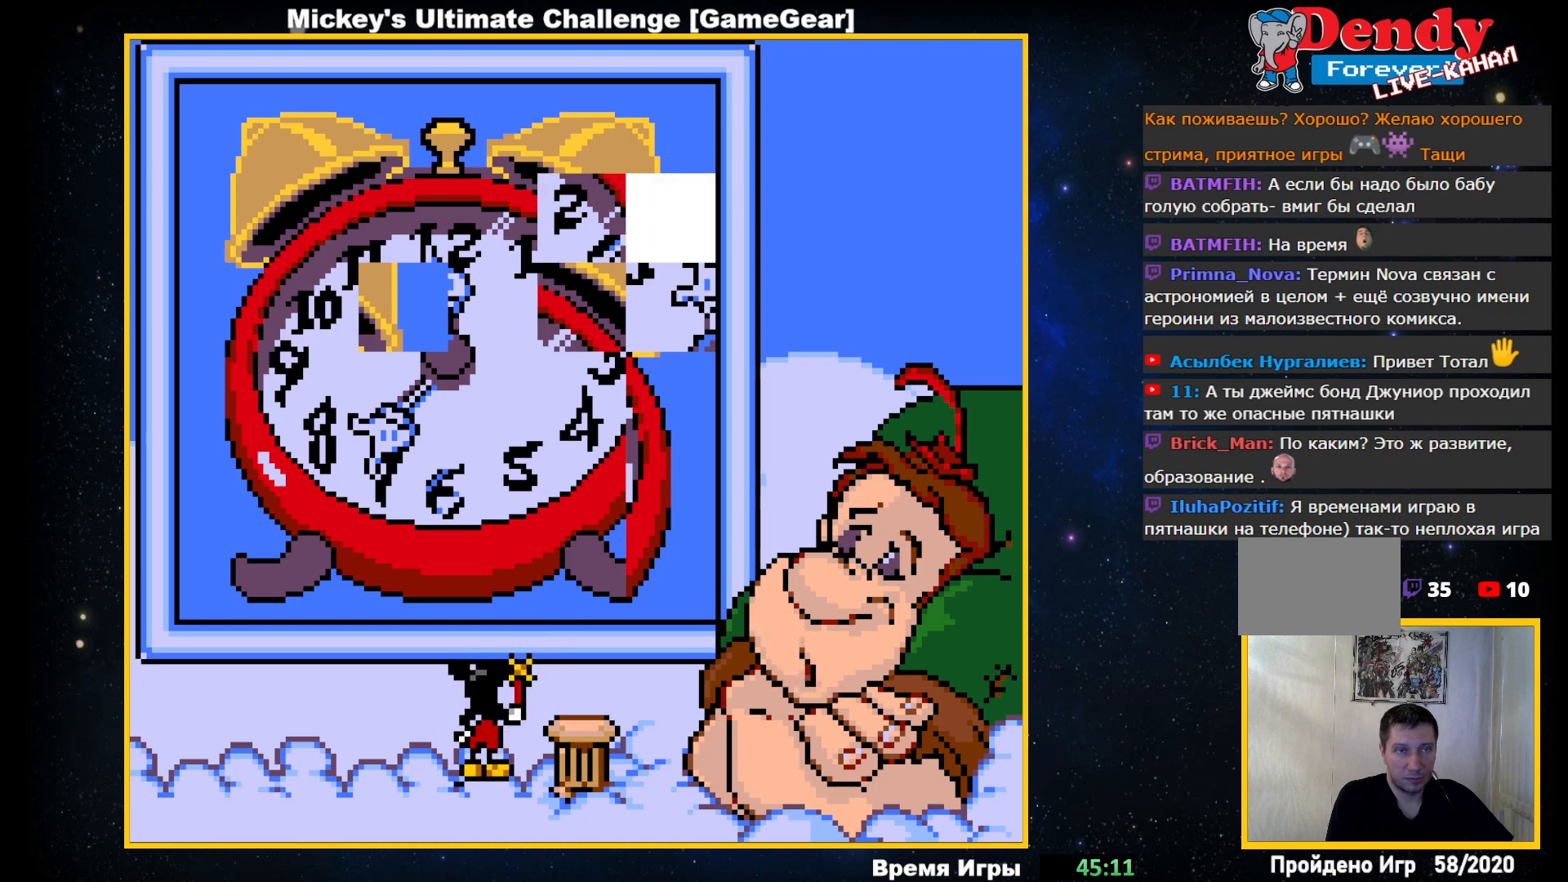
{"buttons": ["DPAD_RIGHT"], "events": [[483, "DPAD_RIGHT", "down"]]}
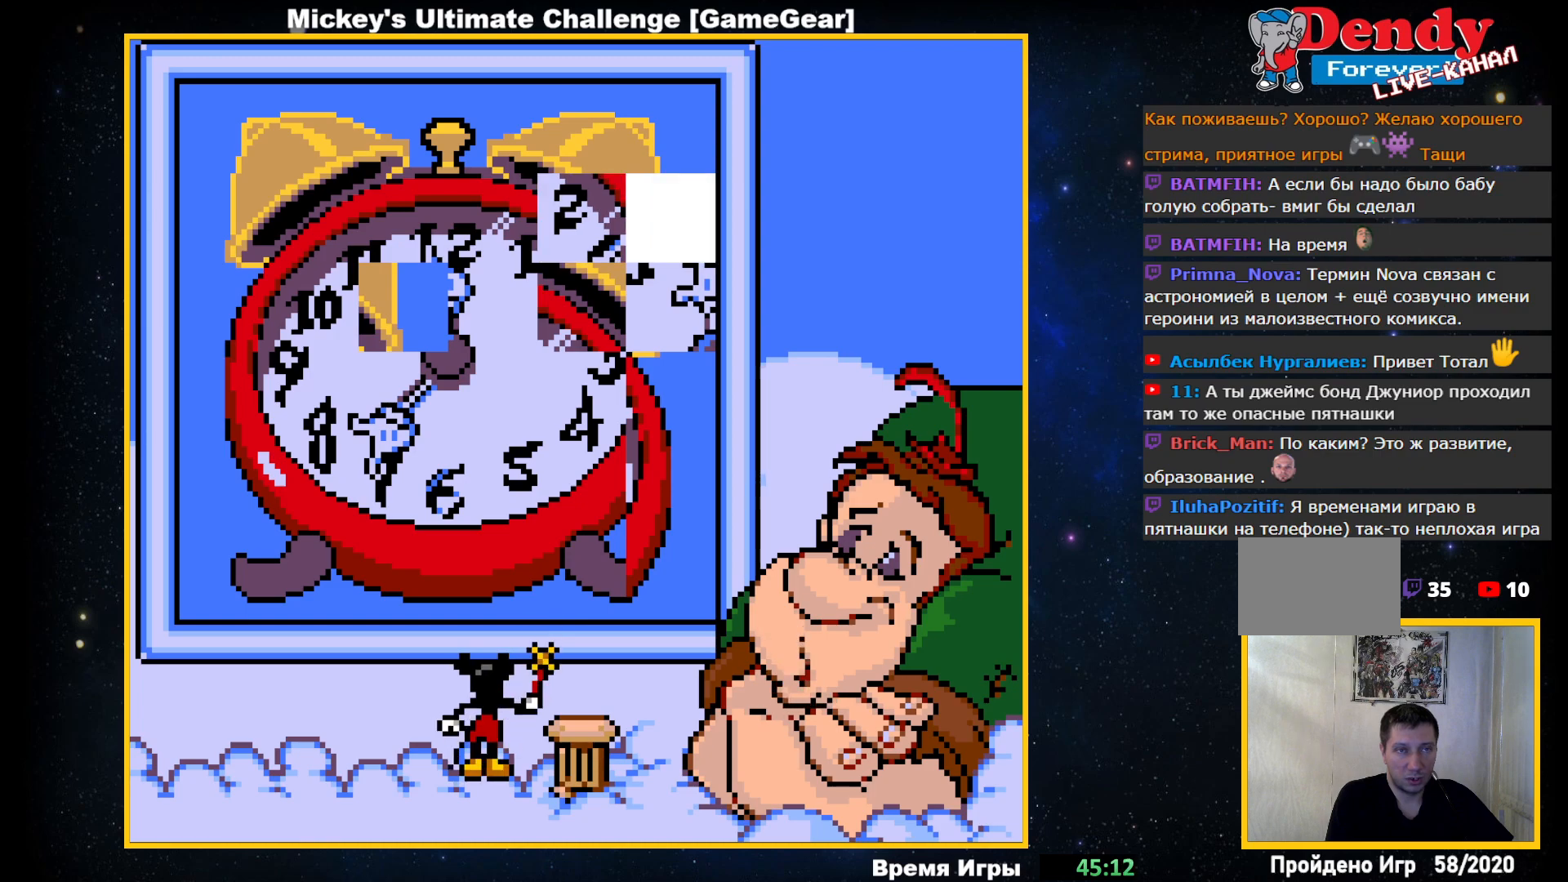
{"buttons": [], "events": [[117, "DPAD_RIGHT", "up"], [300, "DPAD_UP", "down"], [417, "DPAD_UP", "up"]]}
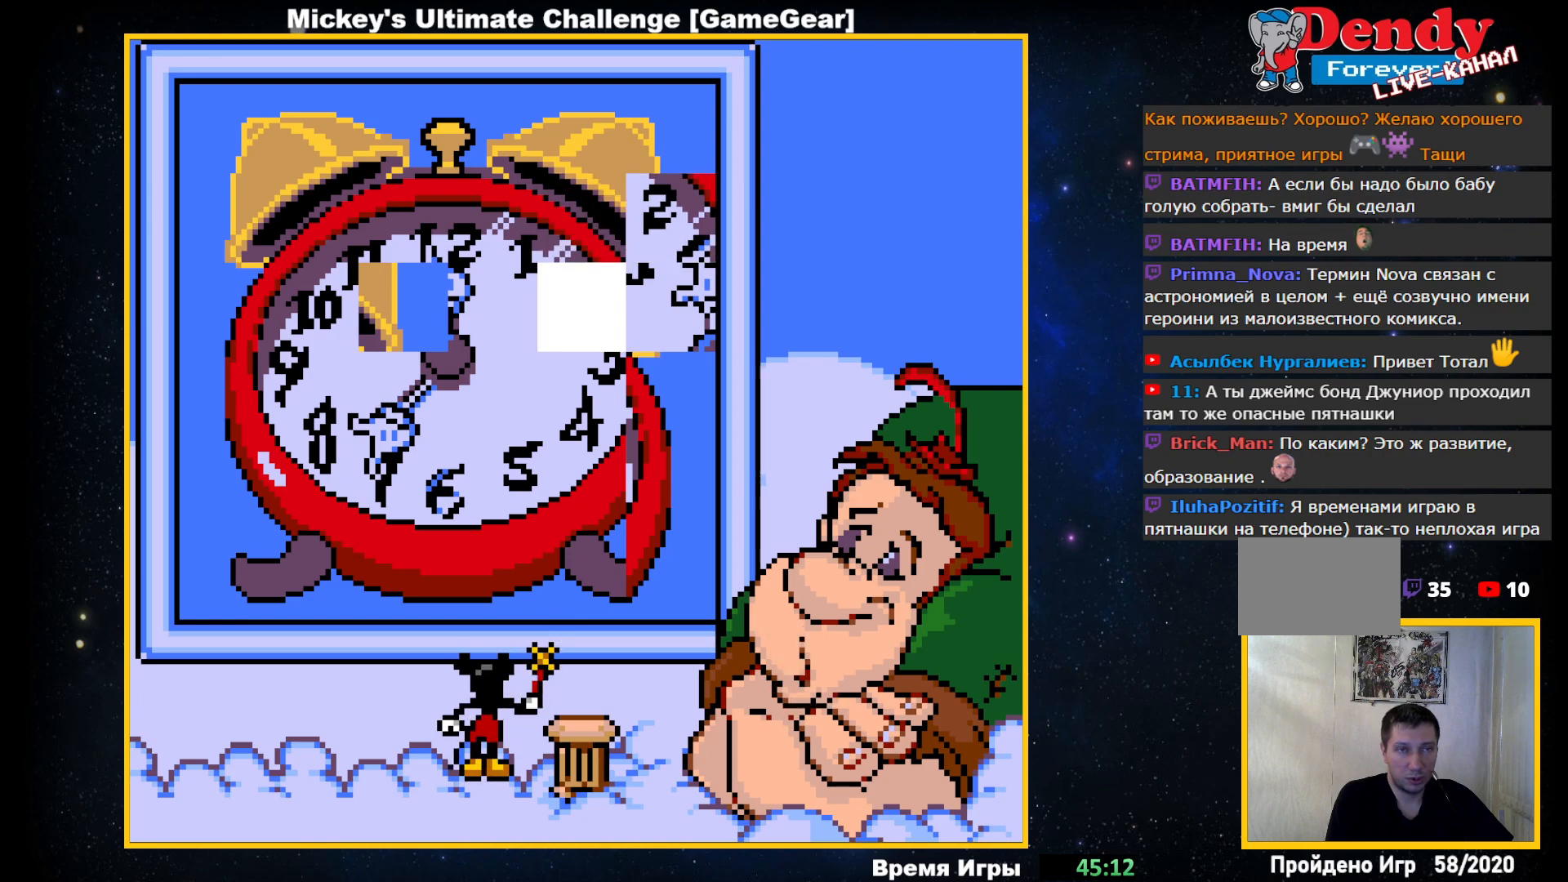
{"buttons": [], "events": [[67, "DPAD_LEFT", "down"], [183, "DPAD_LEFT", "up"]]}
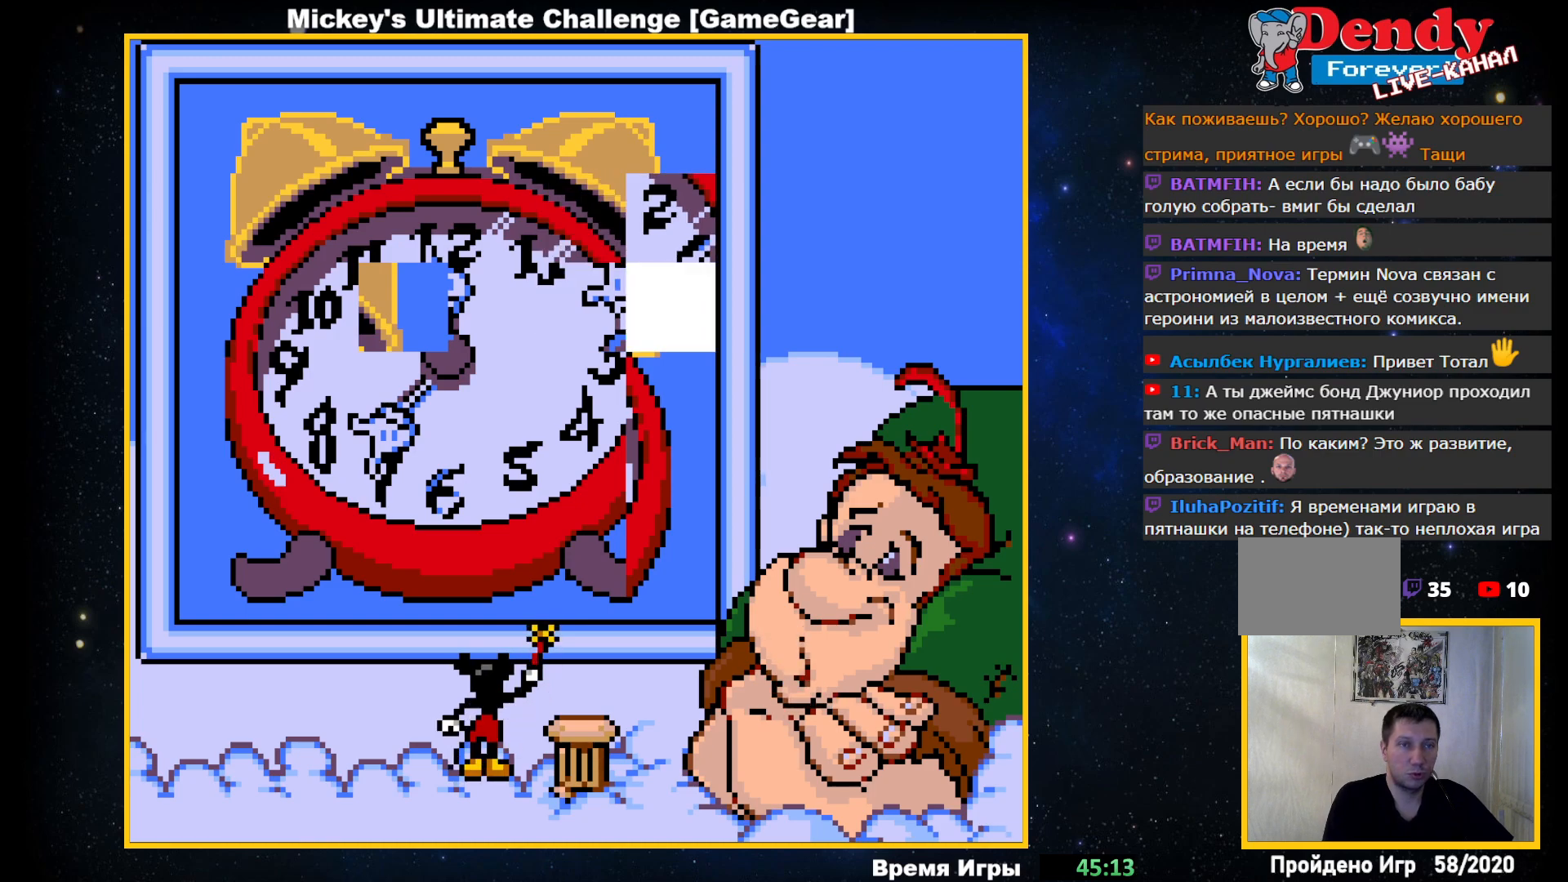
{"buttons": [], "events": []}
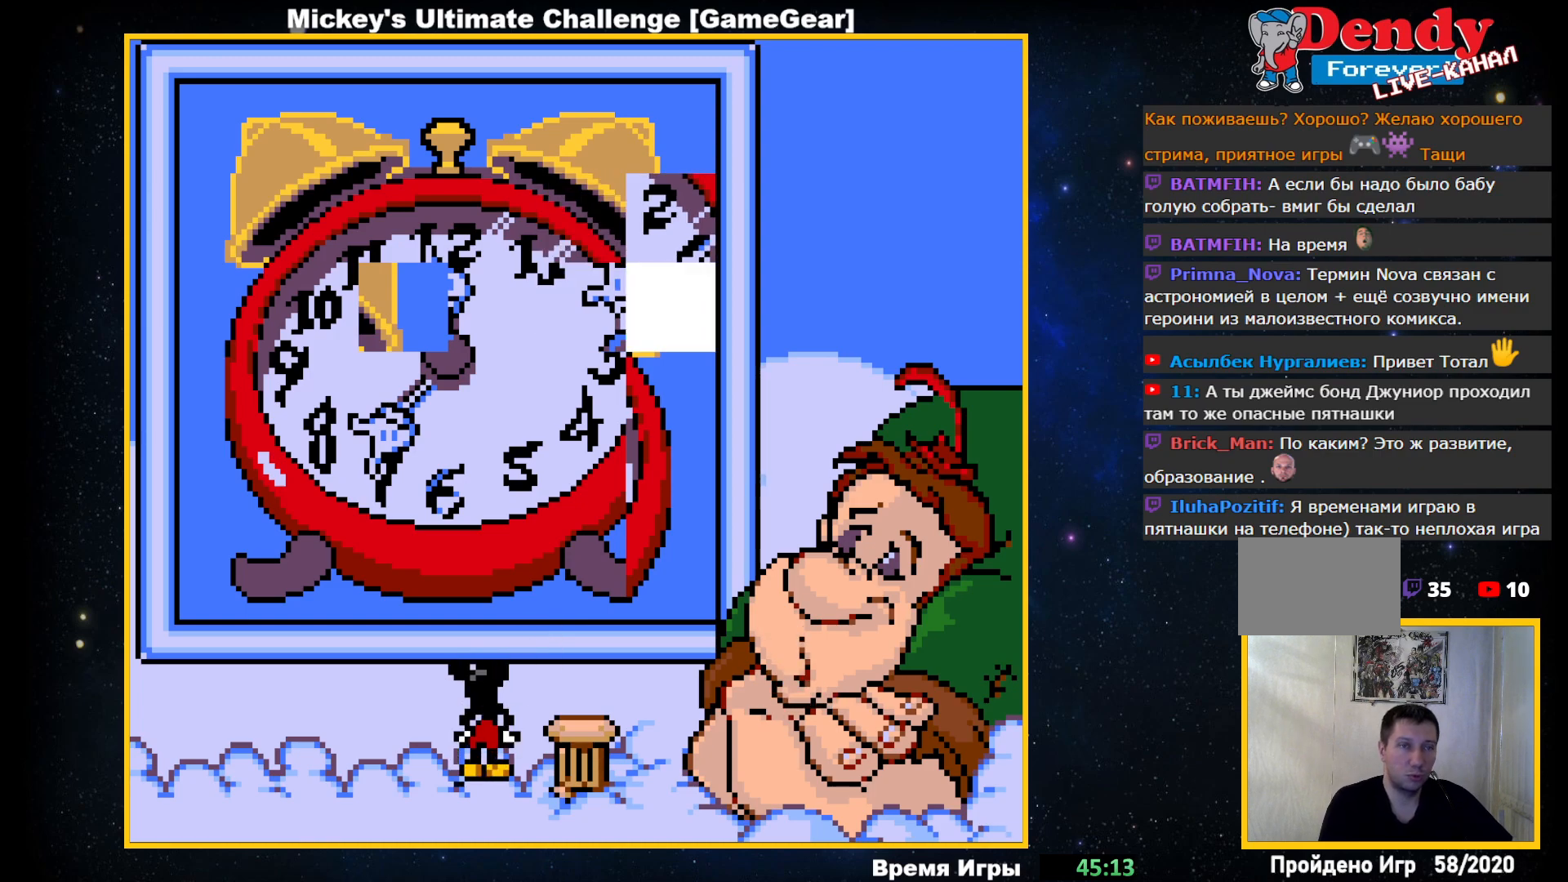
{"buttons": ["DPAD_LEFT"], "events": [[33, "DPAD_RIGHT", "down"], [117, "DPAD_RIGHT", "up"], [483, "DPAD_LEFT", "down"]]}
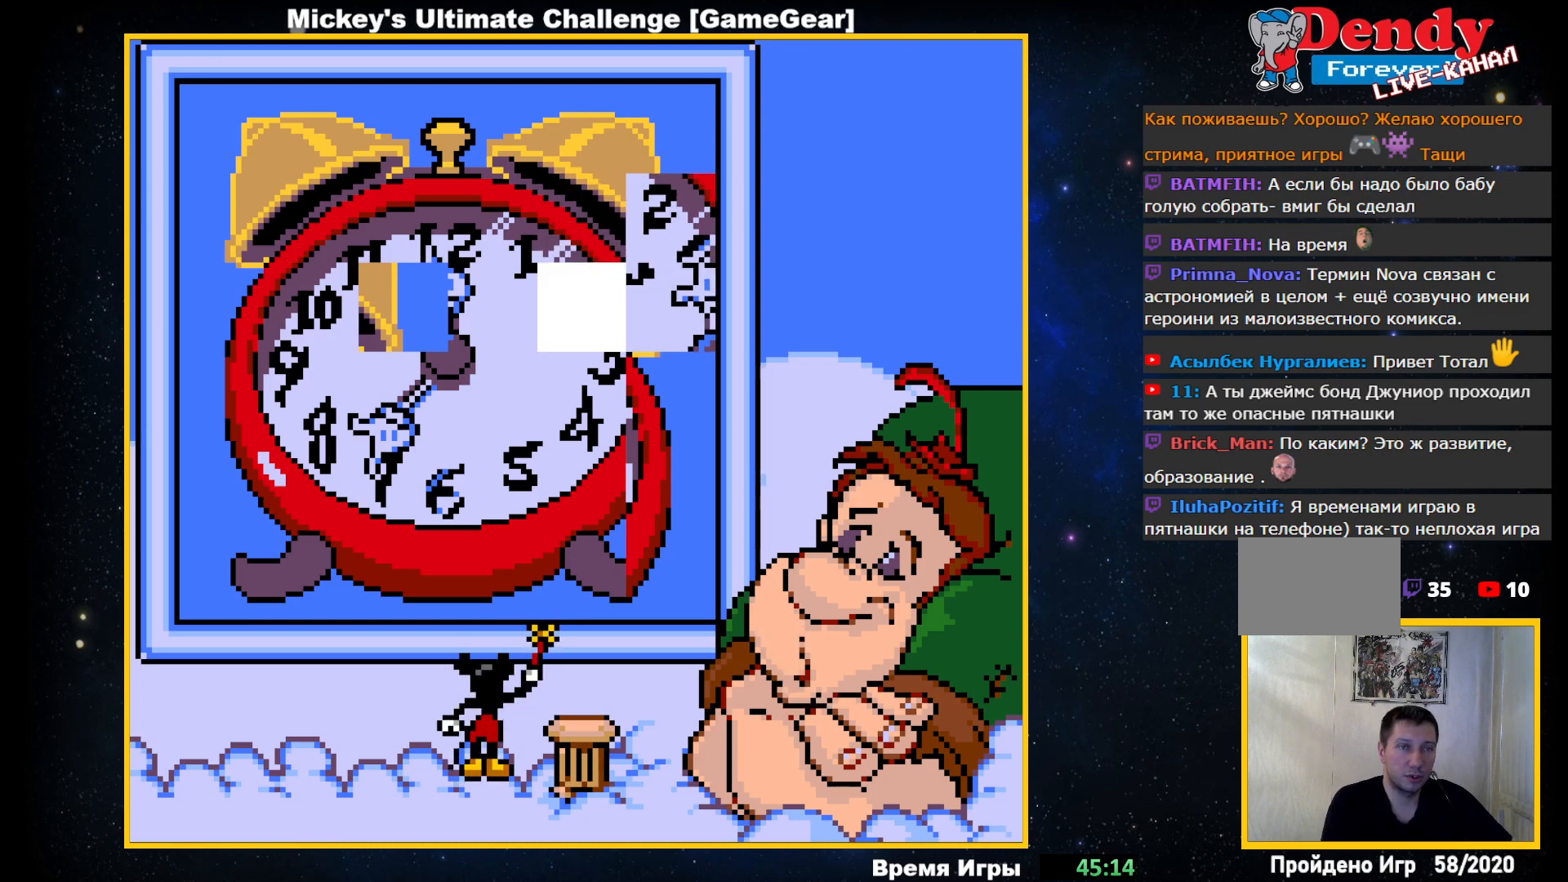
{"buttons": [], "events": [[83, "DPAD_LEFT", "up"], [167, "DPAD_DOWN", "down"], [267, "DPAD_DOWN", "up"], [367, "DPAD_RIGHT", "down"], [450, "DPAD_RIGHT", "up"]]}
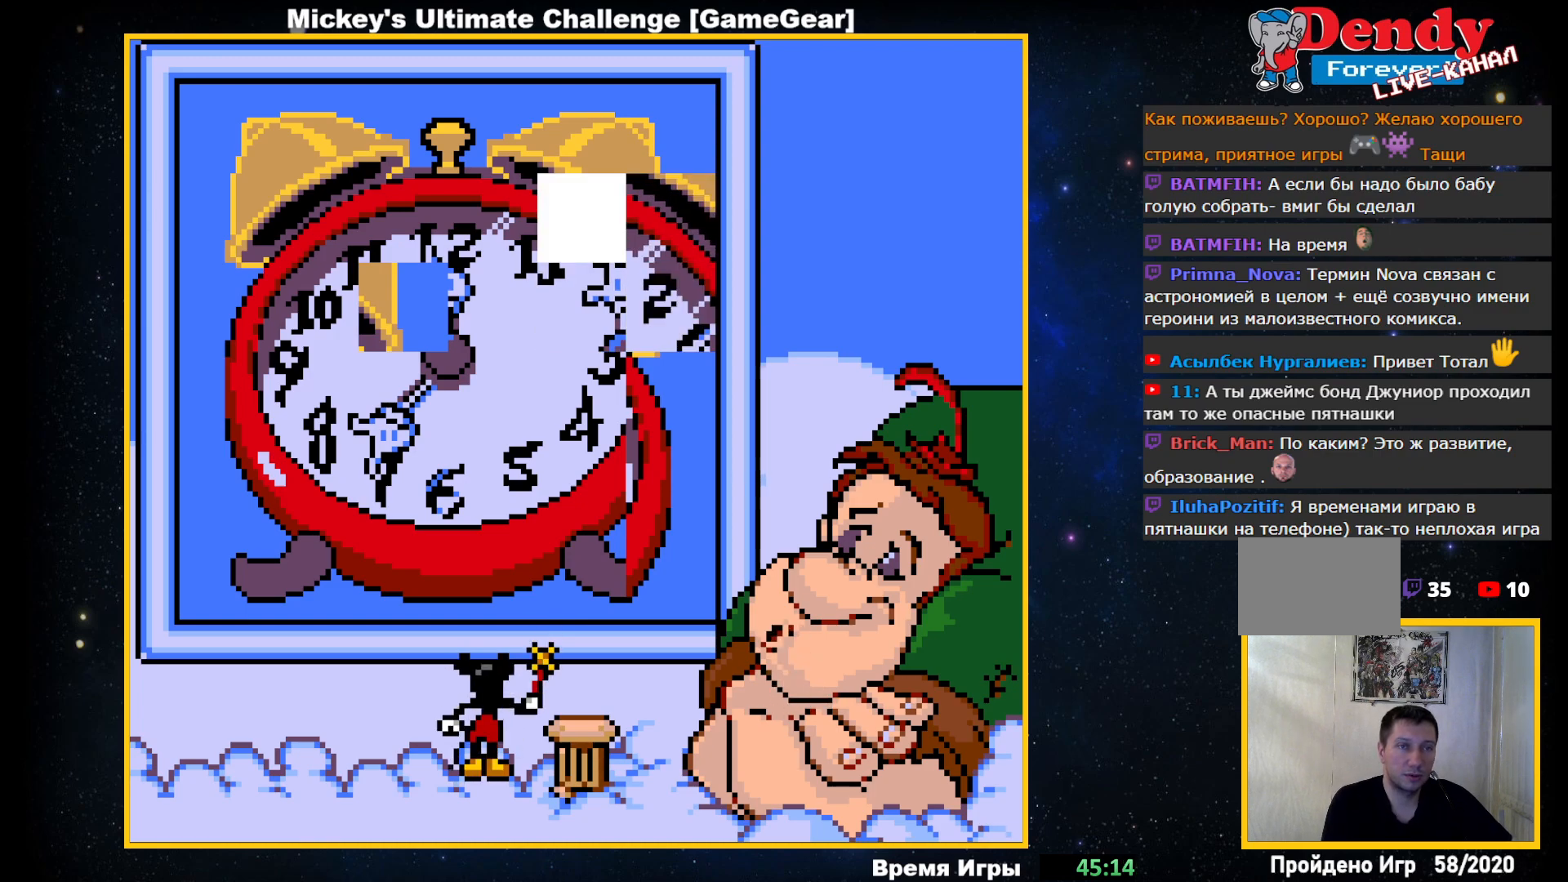
{"buttons": [], "events": [[33, "DPAD_RIGHT", "down"], [133, "DPAD_RIGHT", "up"]]}
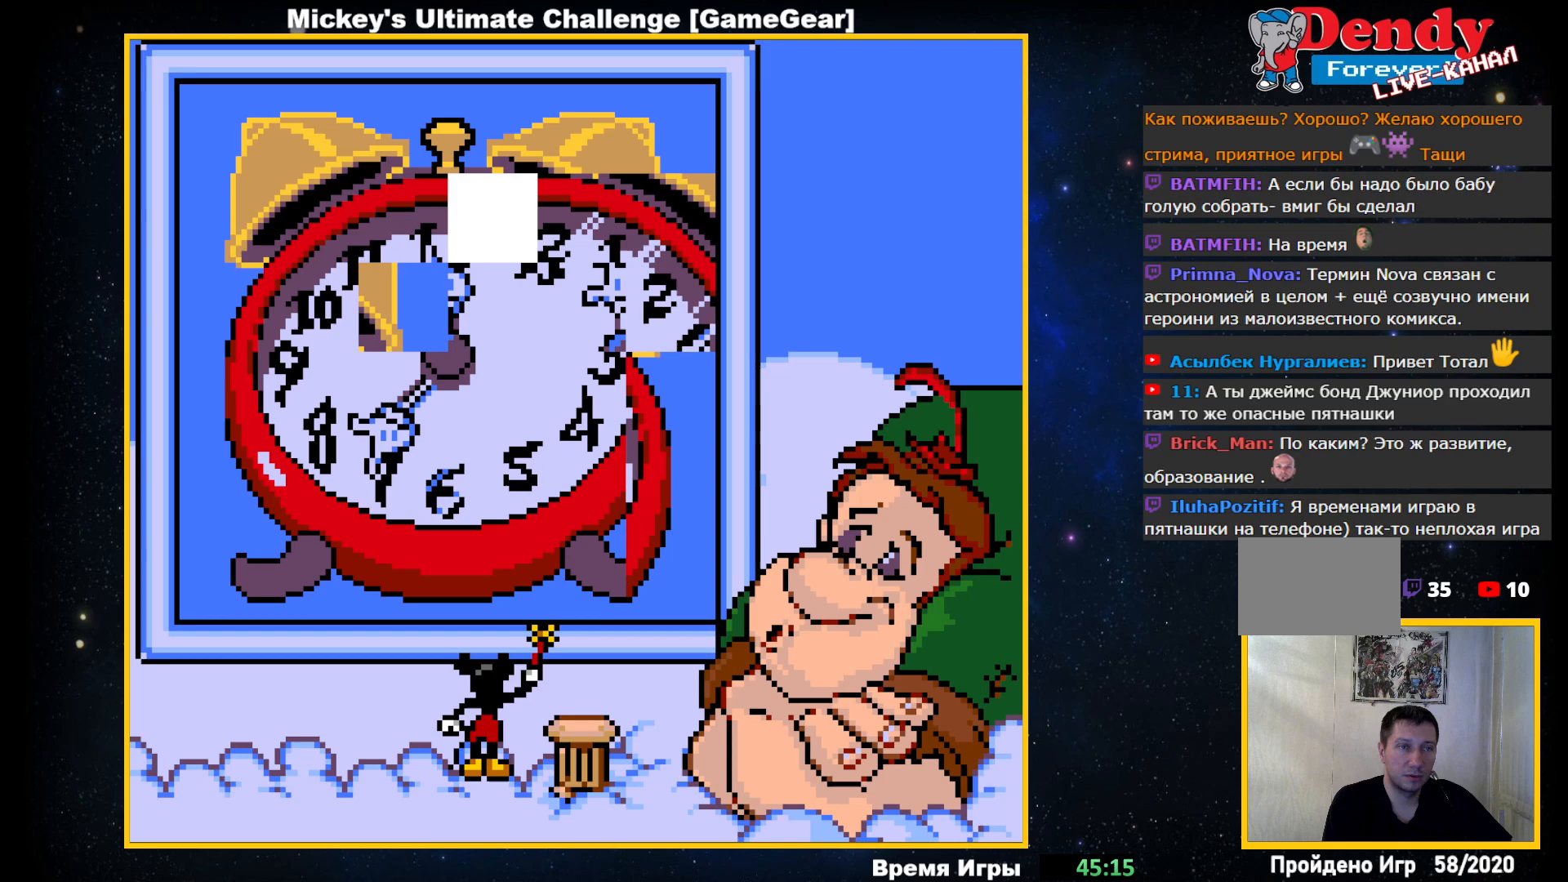
{"buttons": [], "events": []}
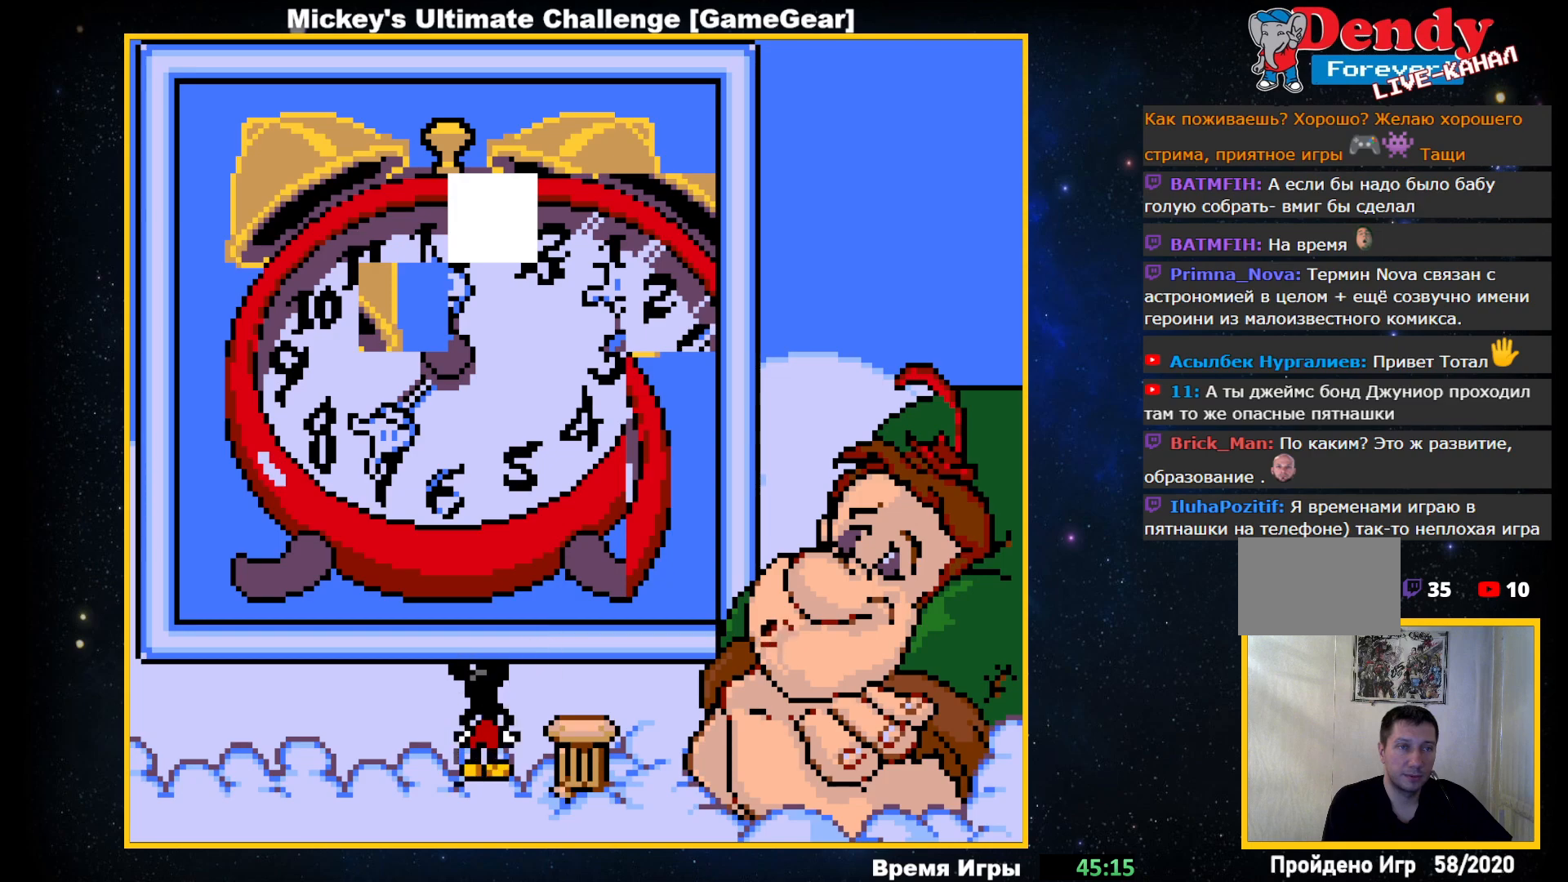
{"buttons": [], "events": []}
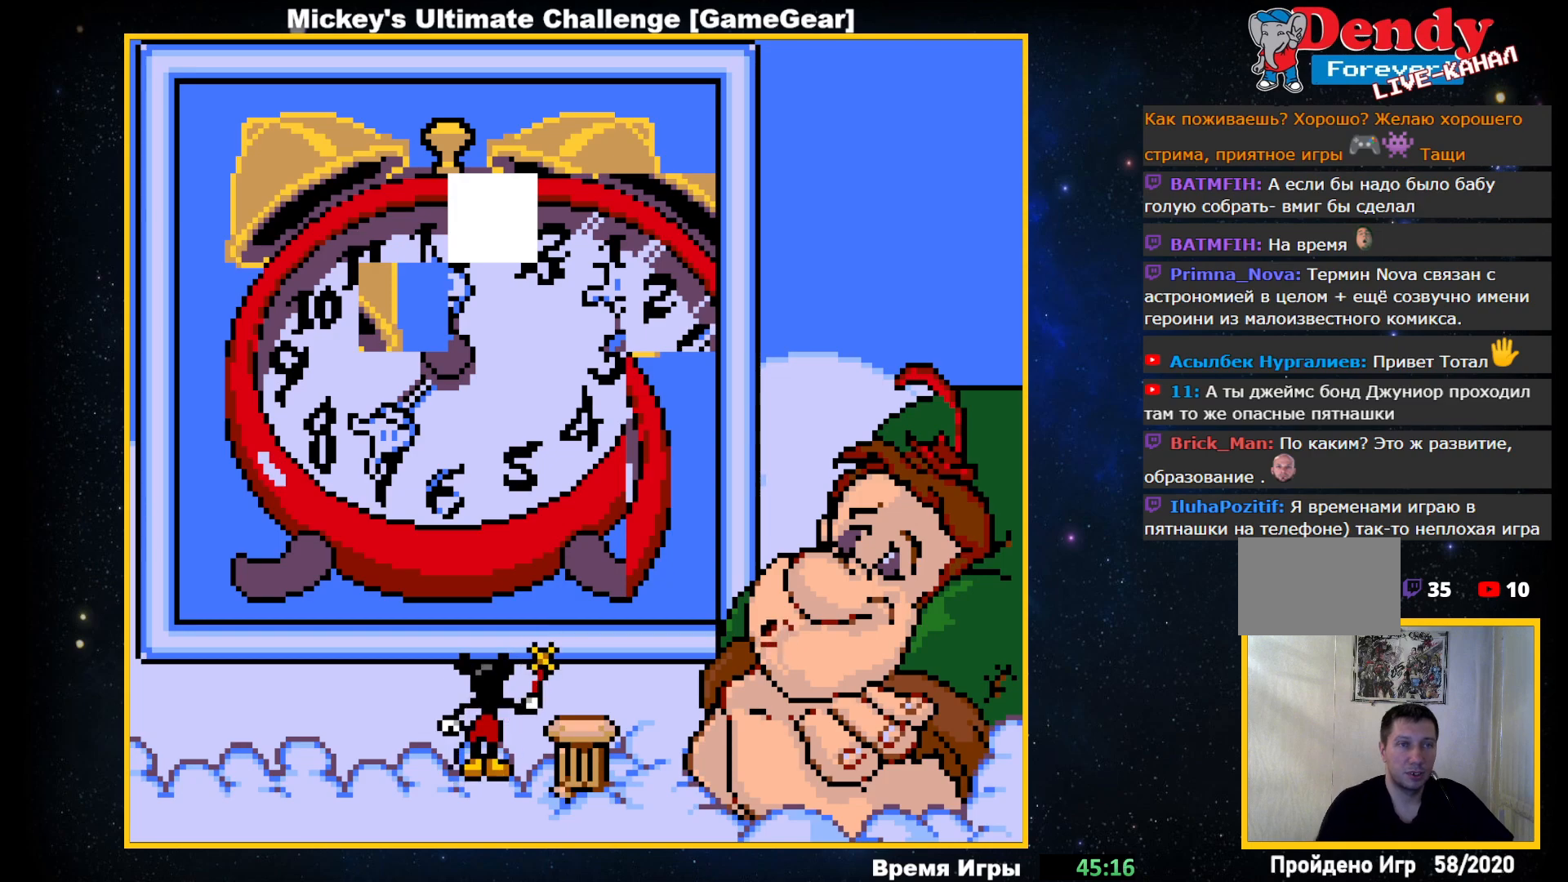
{"buttons": [], "events": []}